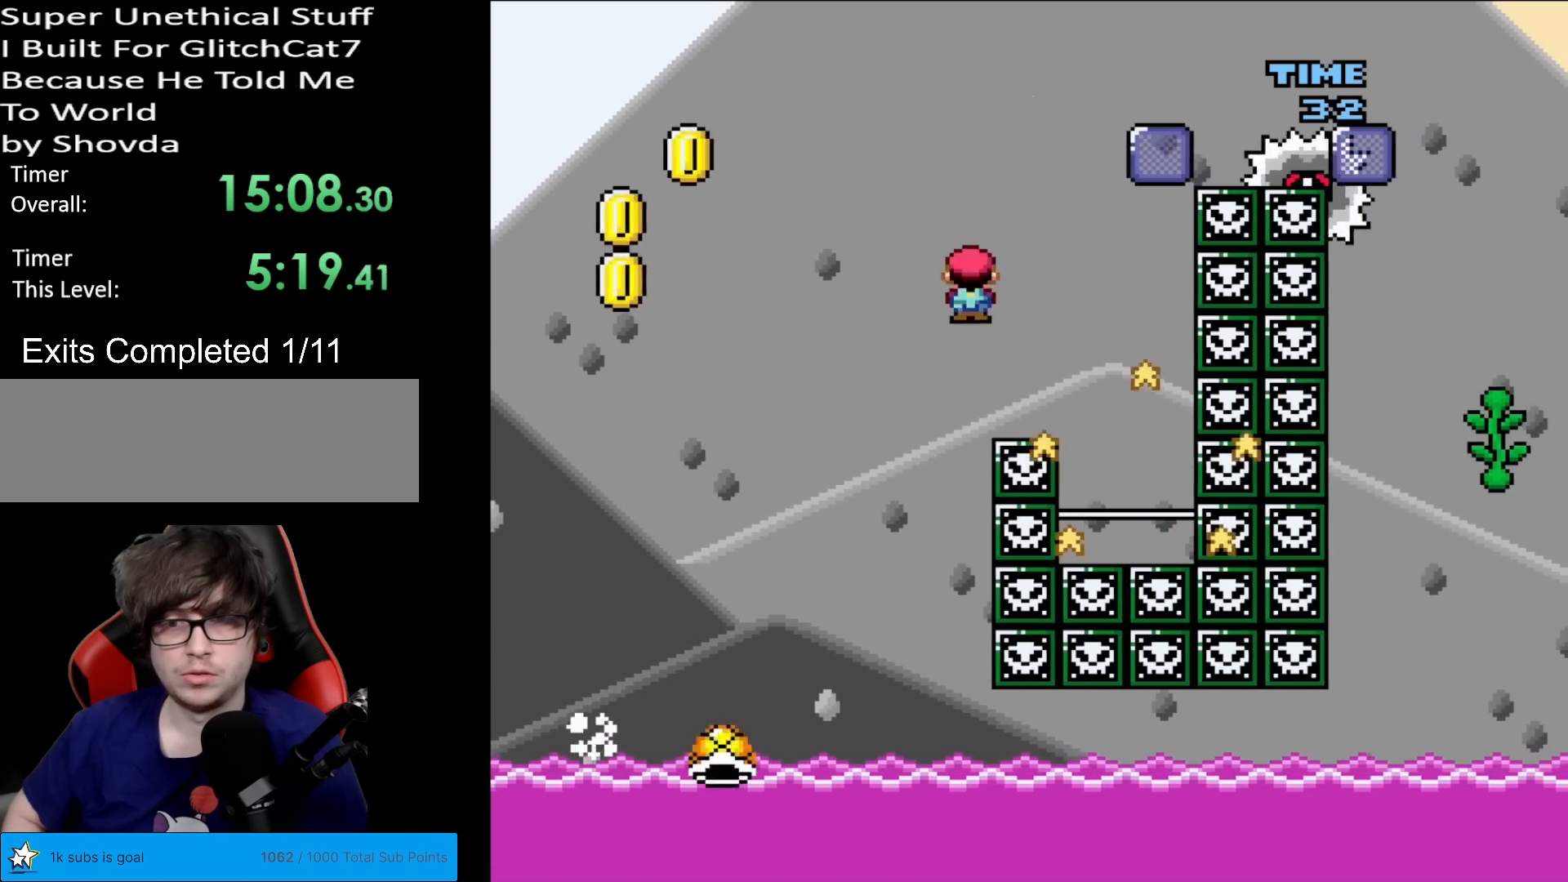
Gameplay with a controller (Nintendo layout); each line is a JSON object with the inputs held at the frame after it. "events" lists button and stick changes between this image and that frame as [ms after this image, input, new state], when the widget could be followed in between. Not read: L3 R3.
{"buttons": ["A", "X", "DPAD_RIGHT"], "events": [[16, "A", "up"], [217, "DPAD_DOWN", "down"], [217, "DPAD_RIGHT", "up"], [233, "A", "down"], [233, "DPAD_DOWN", "up"], [233, "DPAD_LEFT", "down"], [400, "DPAD_DOWN", "down"], [400, "DPAD_LEFT", "up"], [417, "DPAD_DOWN", "up"], [417, "DPAD_RIGHT", "down"]]}
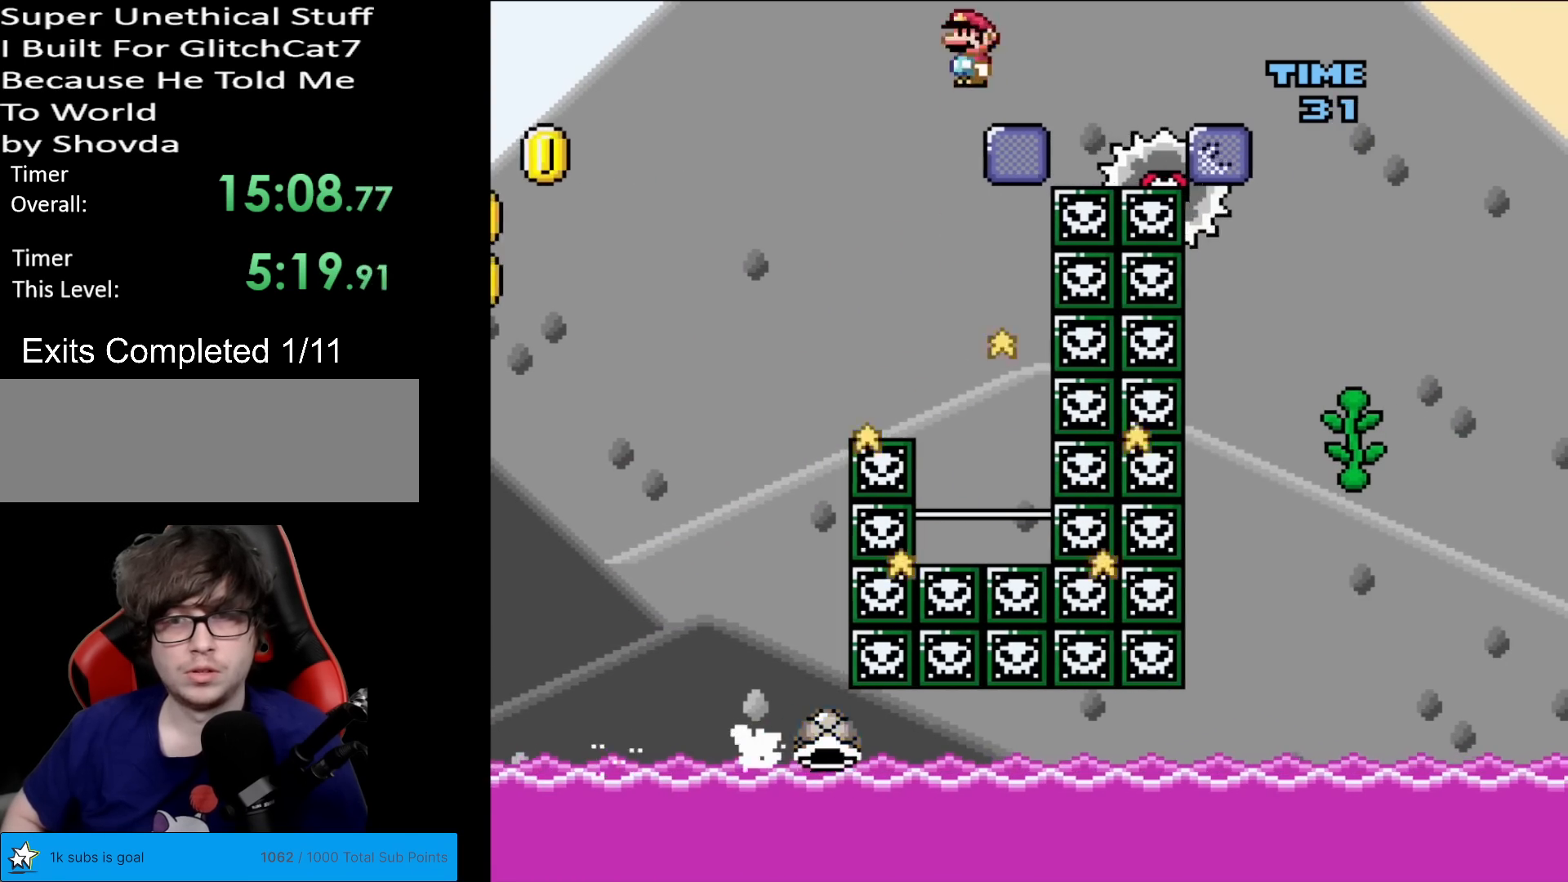
{"buttons": ["Y", "DPAD_RIGHT"], "events": [[134, "A", "up"], [401, "X", "up"], [451, "Y", "down"]]}
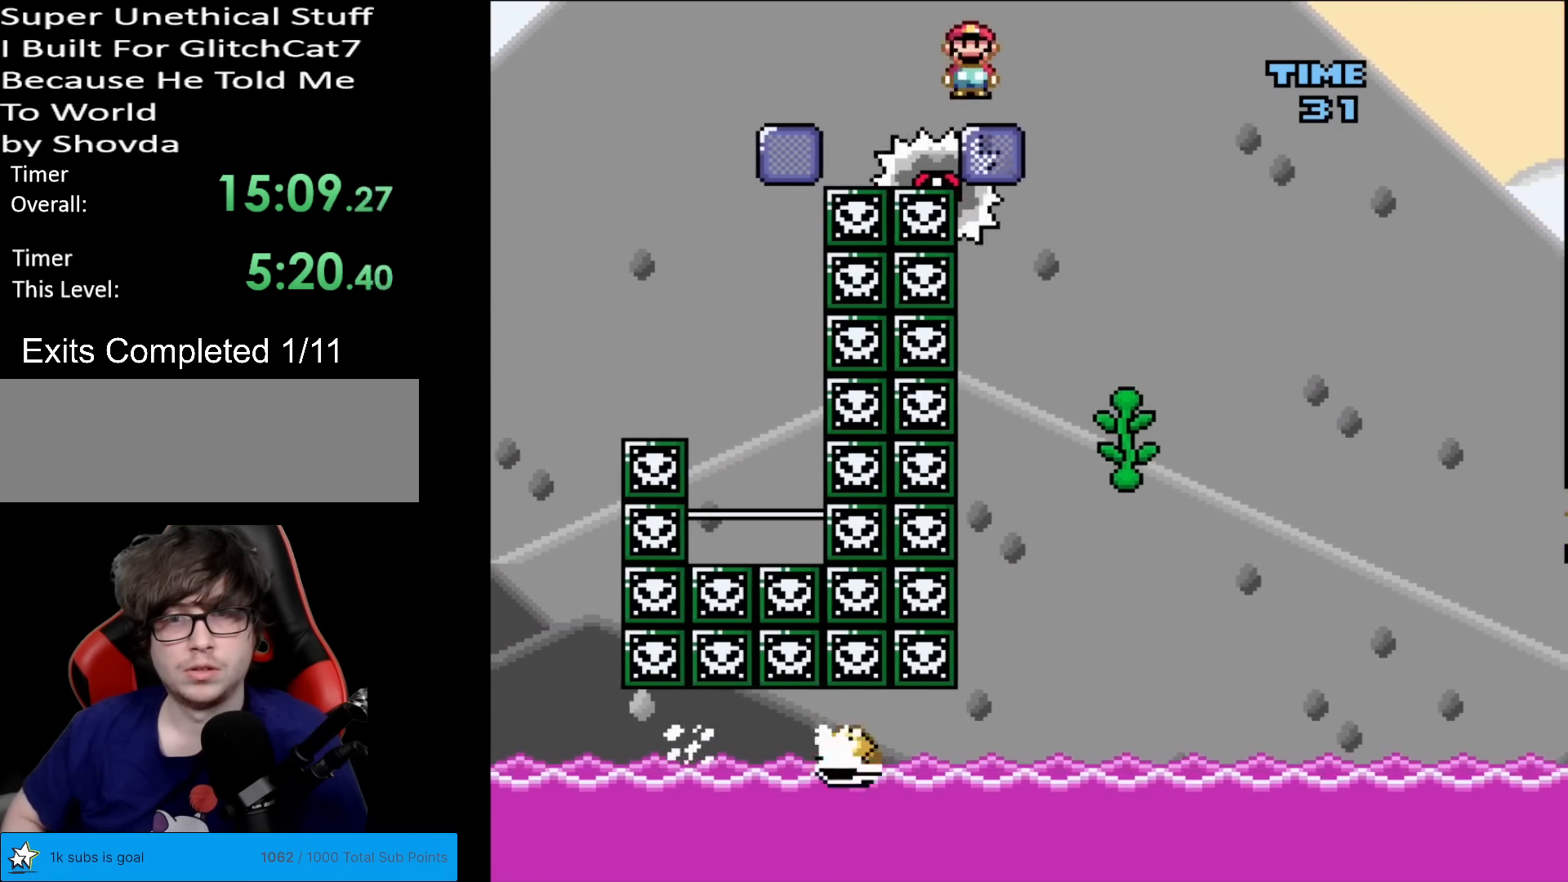
{"buttons": ["Y", "DPAD_UP"], "events": [[233, "DPAD_LEFT", "down"], [233, "DPAD_RIGHT", "up"], [383, "DPAD_LEFT", "up"], [400, "DPAD_UP", "down"]]}
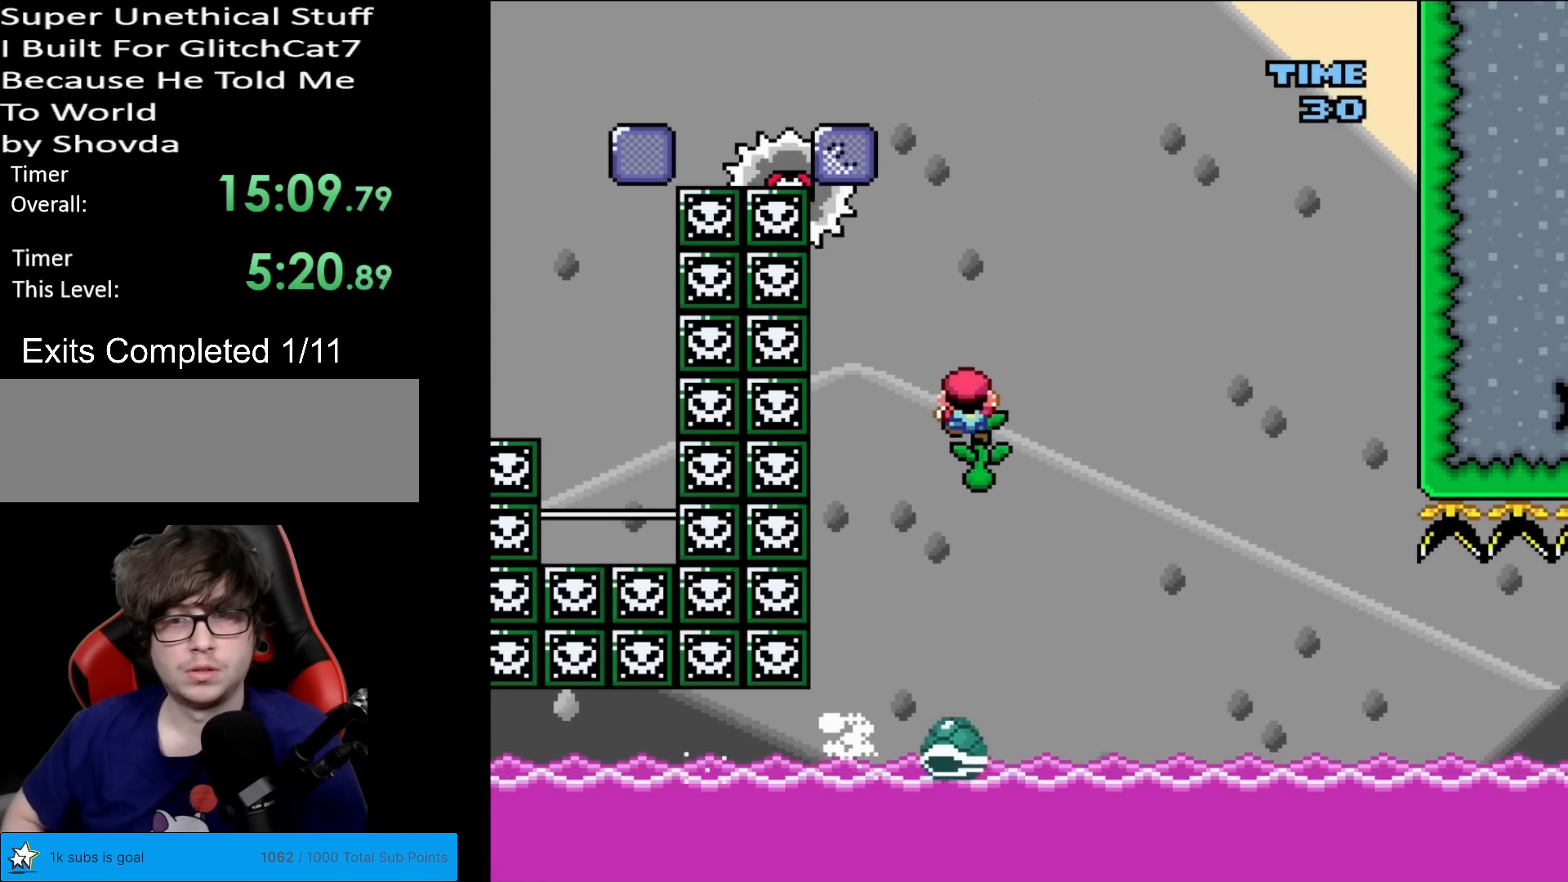
{"buttons": ["B", "Y", "DPAD_RIGHT"], "events": [[34, "DPAD_RIGHT", "down"], [34, "DPAD_UP", "up"], [117, "B", "down"], [250, "B", "up"], [351, "B", "down"]]}
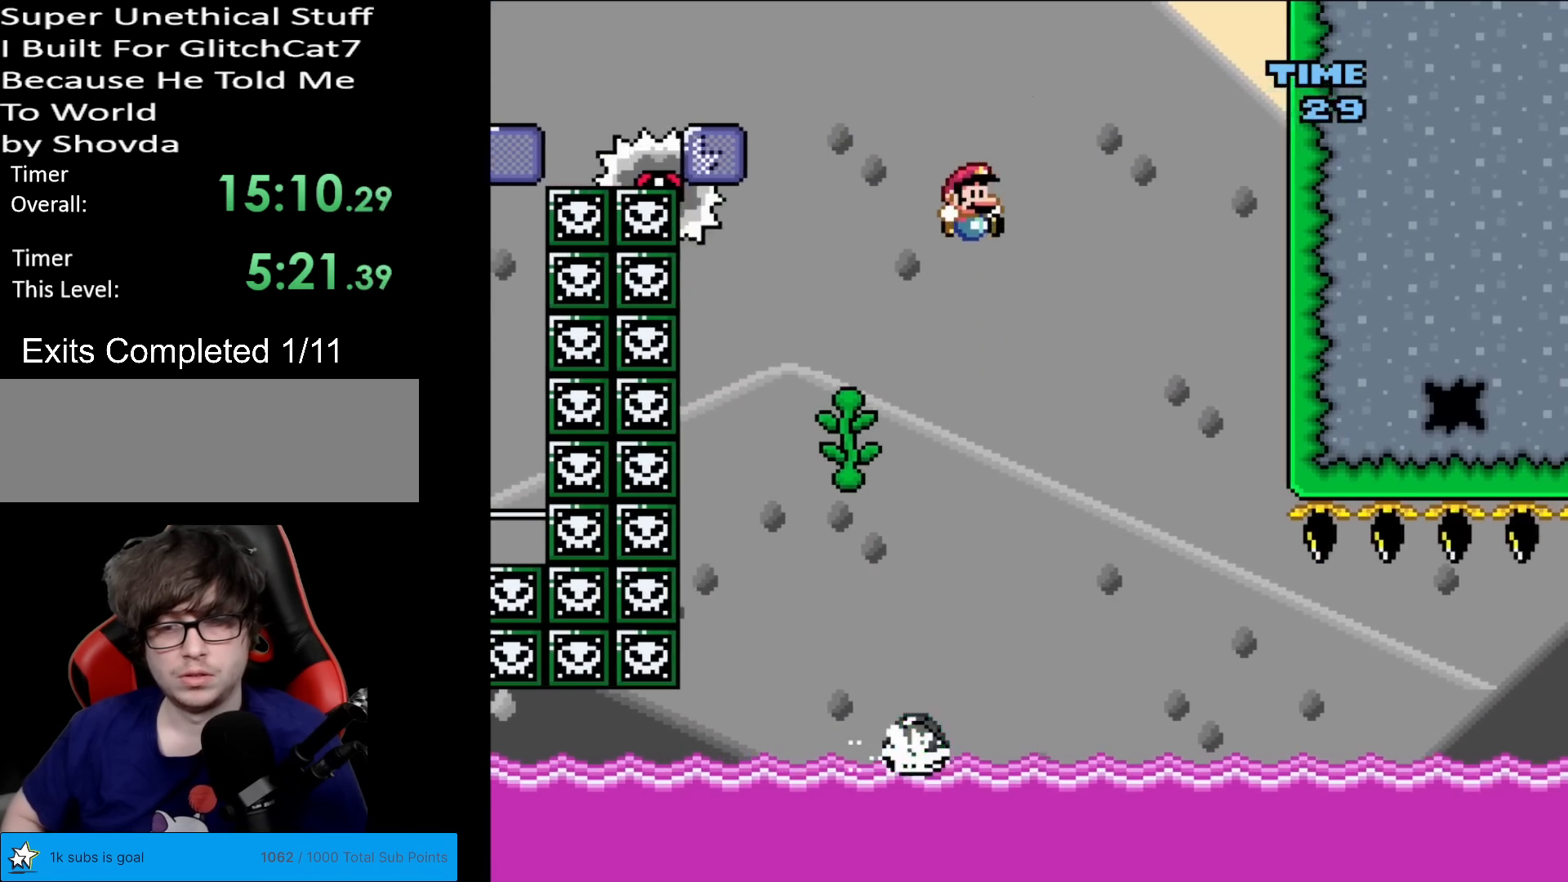
{"buttons": ["Y", "DPAD_RIGHT"], "events": [[16, "B", "up"], [233, "DPAD_RIGHT", "up"], [233, "DPAD_UP", "down"], [250, "DPAD_LEFT", "down"], [250, "DPAD_UP", "up"], [350, "DPAD_LEFT", "up"], [367, "DPAD_RIGHT", "down"]]}
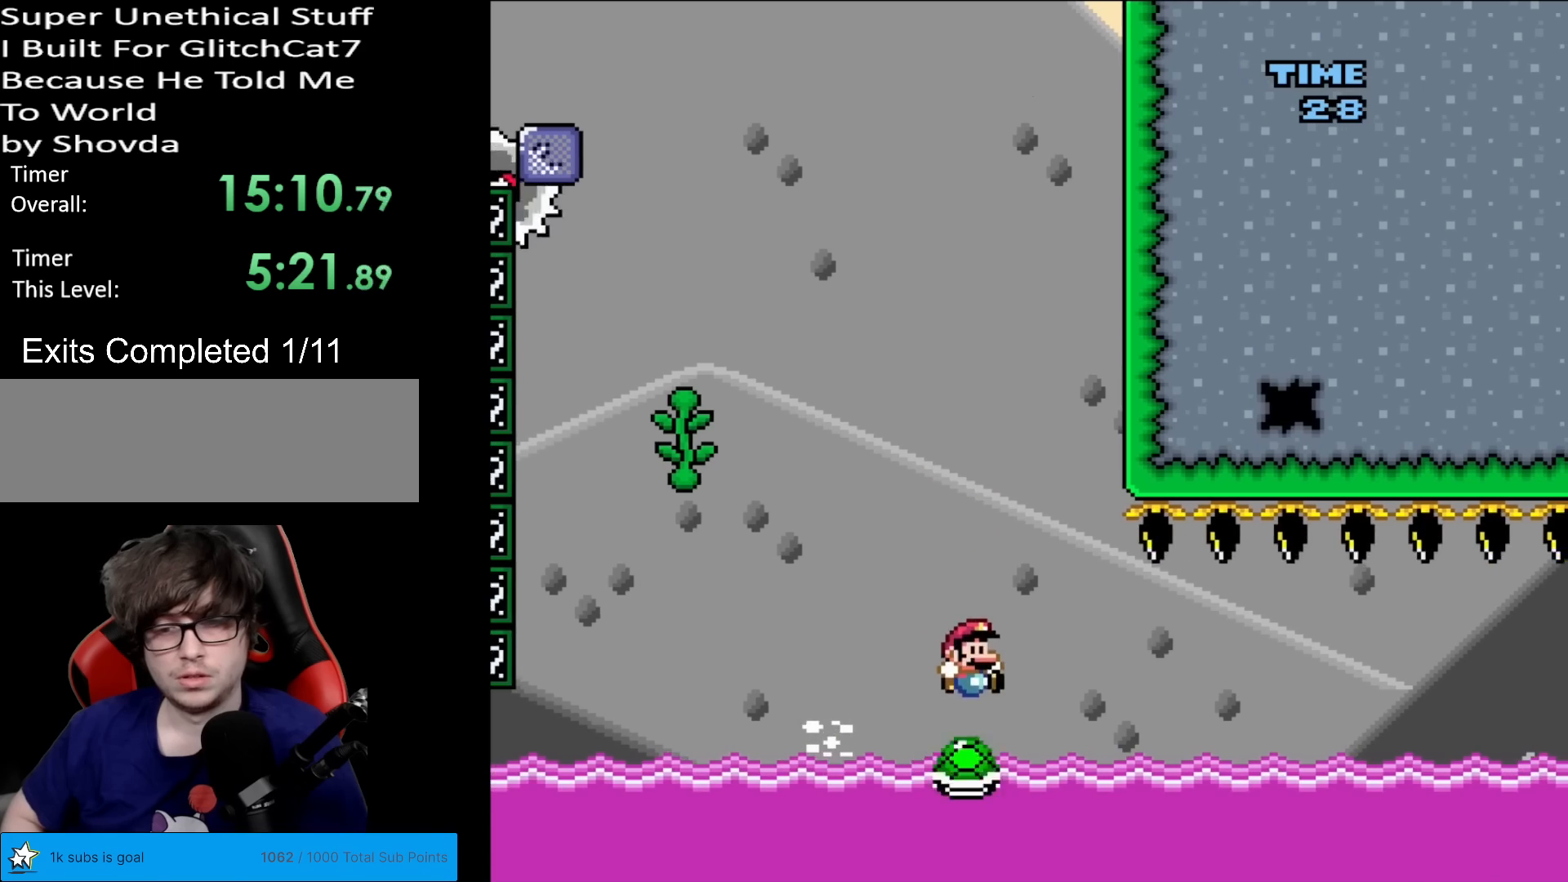
{"buttons": ["Y", "DPAD_RIGHT"], "events": []}
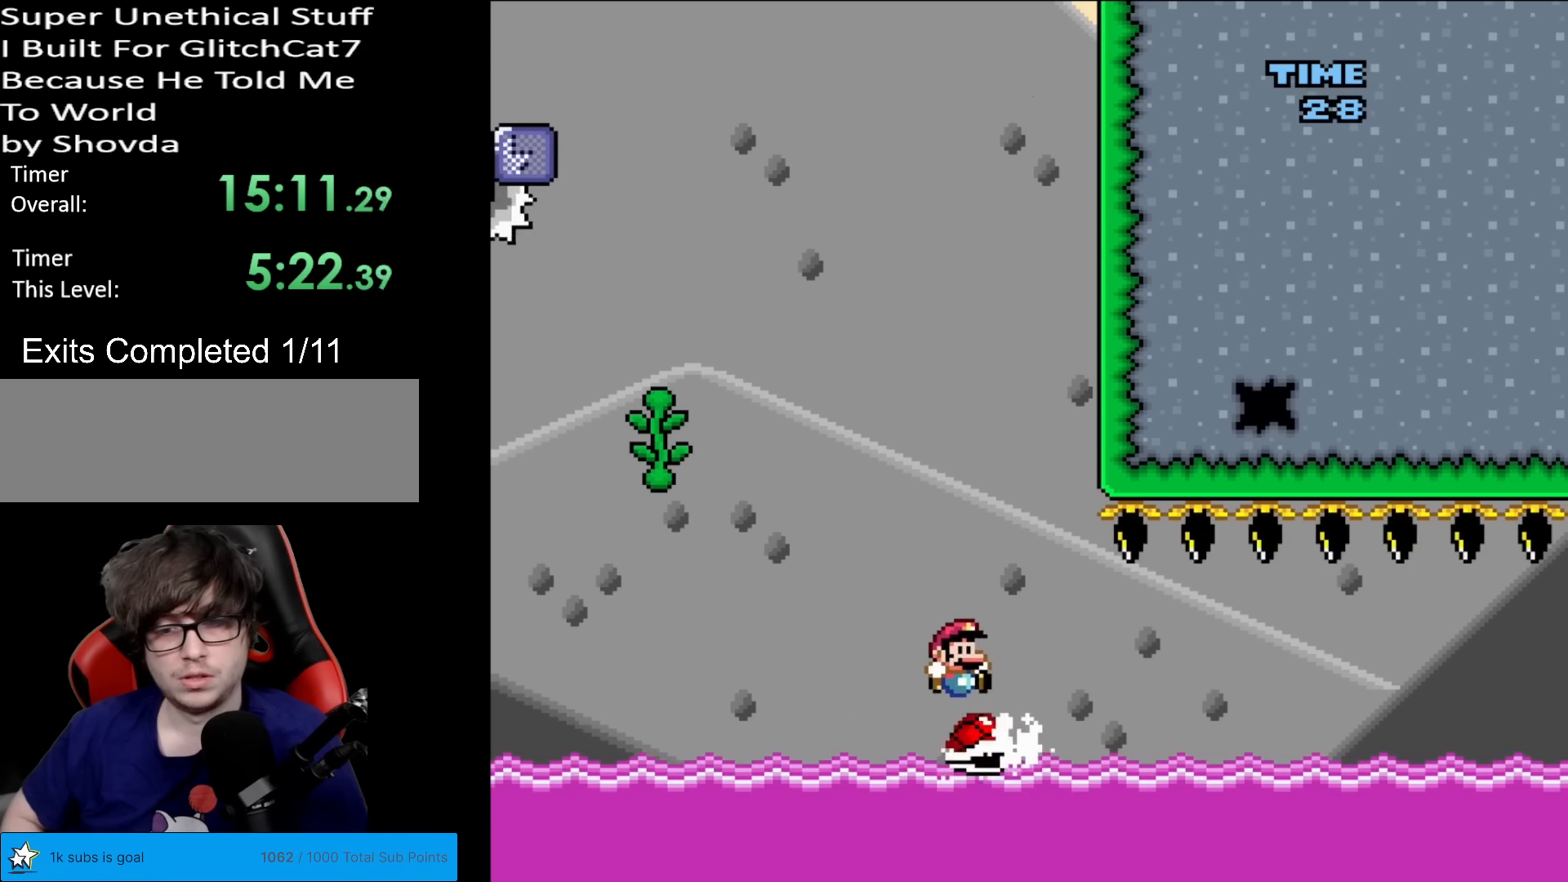
{"buttons": ["Y", "DPAD_RIGHT"], "events": [[66, "DPAD_LEFT", "down"], [66, "DPAD_RIGHT", "up"], [434, "DPAD_LEFT", "up"], [450, "DPAD_RIGHT", "down"]]}
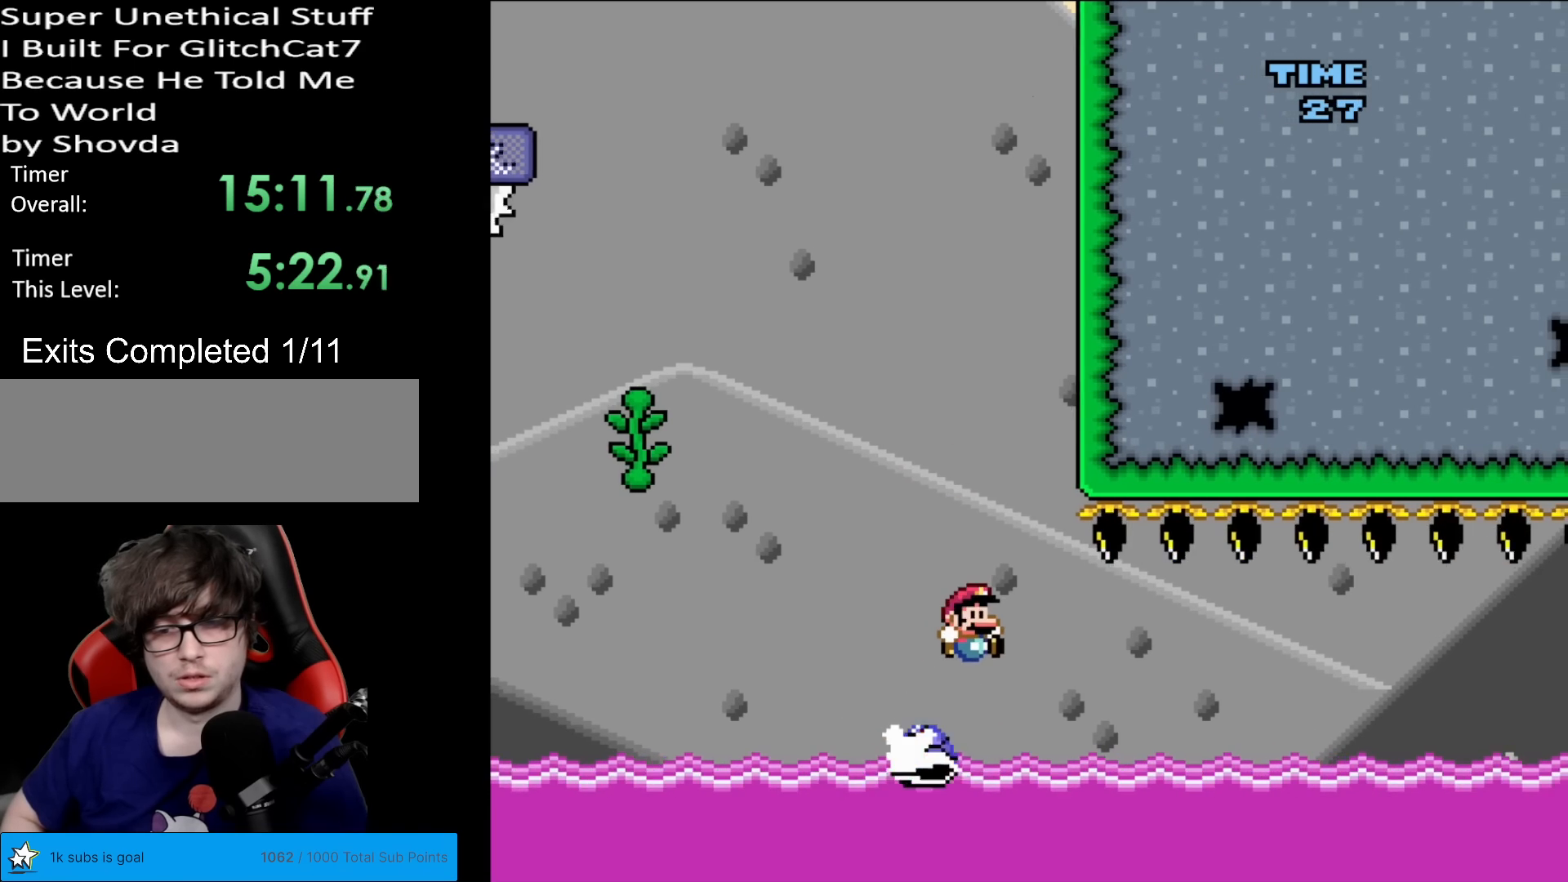
{"buttons": ["Y", "DPAD_RIGHT"], "events": [[67, "DPAD_DOWN", "down"], [67, "DPAD_RIGHT", "up"], [100, "DPAD_DOWN", "up"], [100, "DPAD_LEFT", "down"], [217, "DPAD_DOWN", "down"], [217, "DPAD_LEFT", "up"], [234, "DPAD_DOWN", "up"], [234, "DPAD_RIGHT", "down"]]}
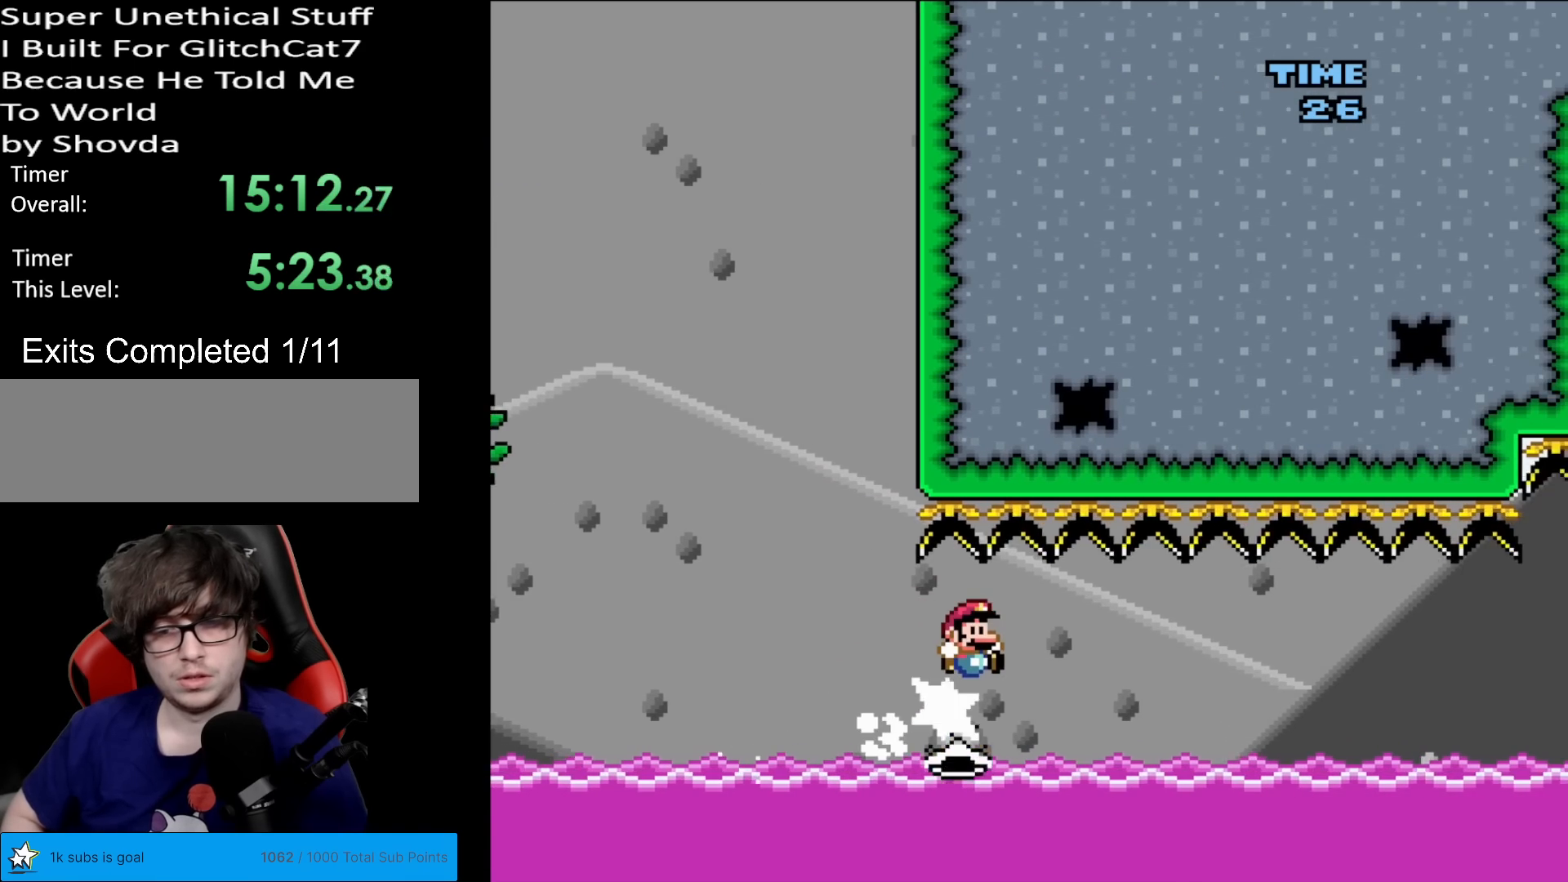
{"buttons": ["Y", "DPAD_RIGHT"], "events": []}
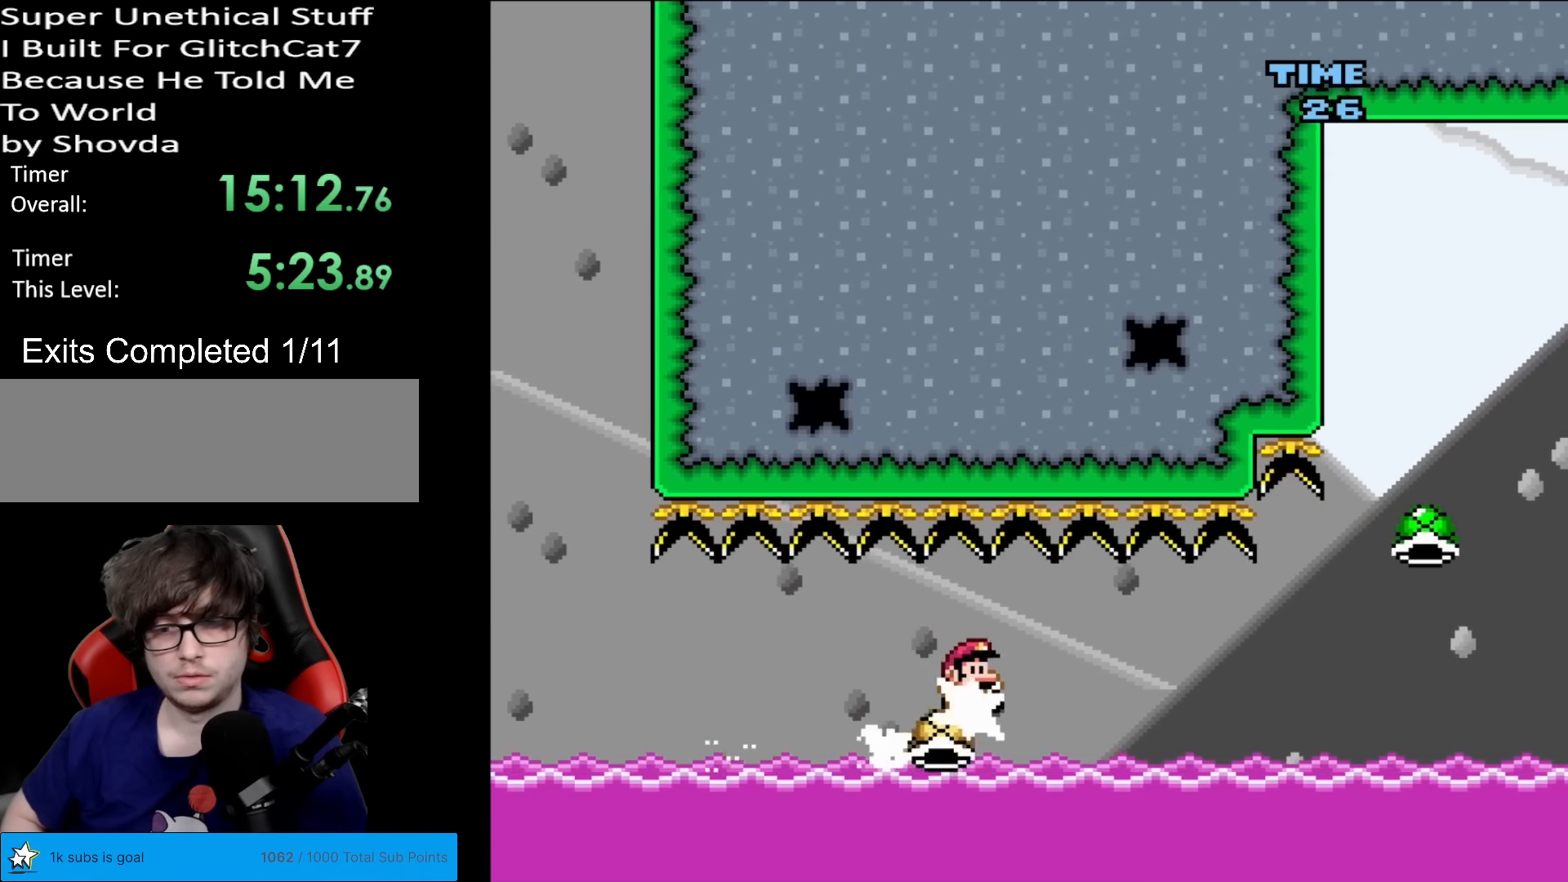
{"buttons": ["B", "Y", "DPAD_RIGHT"], "events": [[483, "B", "down"]]}
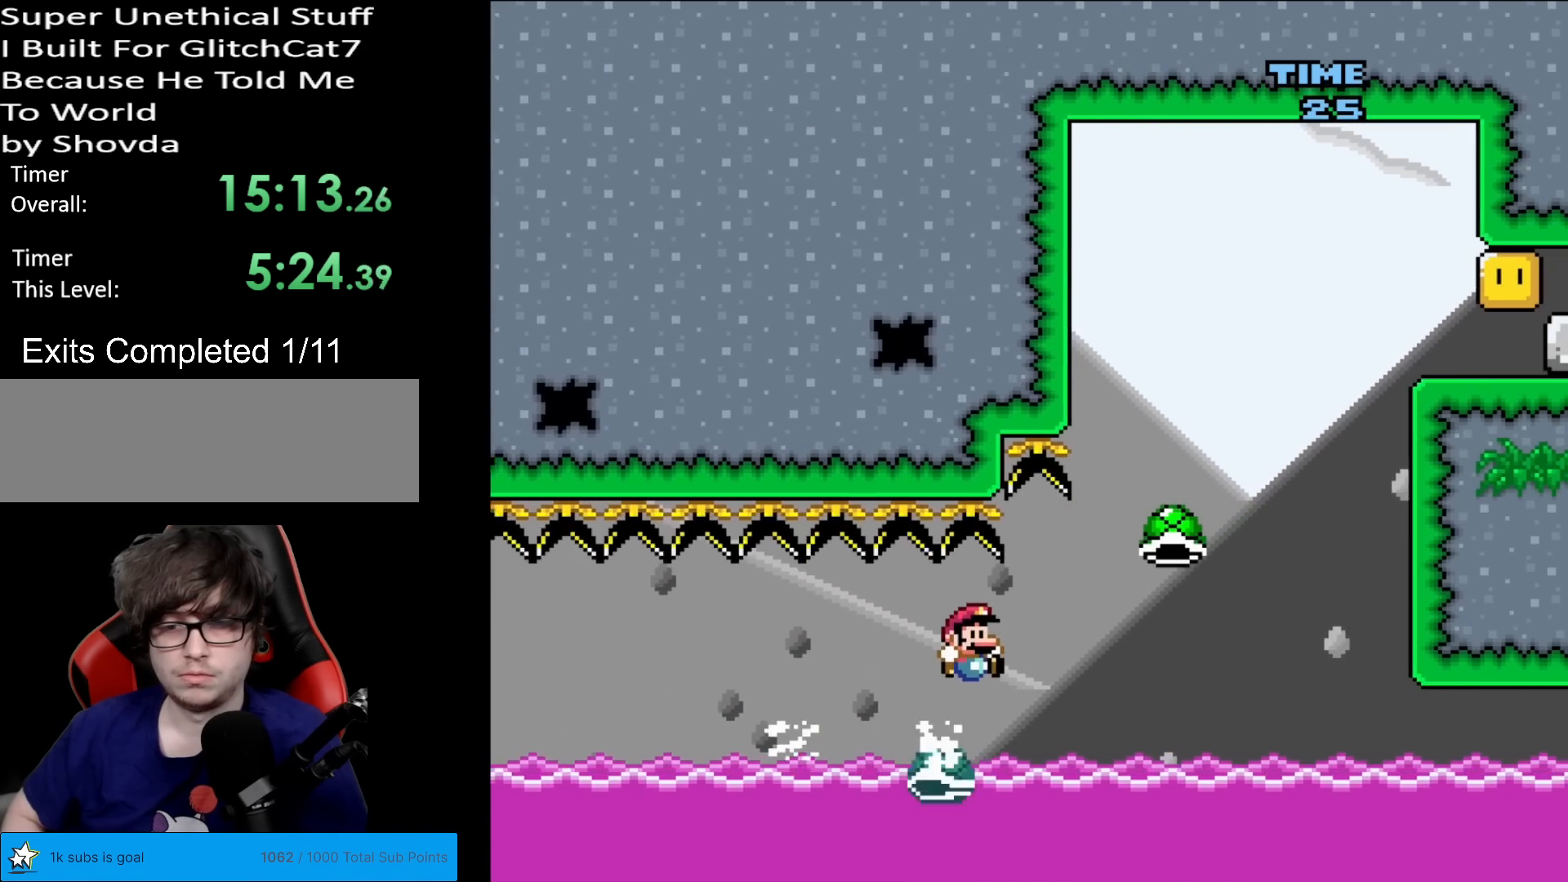
{"buttons": ["B", "Y", "DPAD_RIGHT"], "events": [[350, "DPAD_LEFT", "down"], [350, "DPAD_RIGHT", "up"], [451, "DPAD_LEFT", "up"], [484, "DPAD_RIGHT", "down"]]}
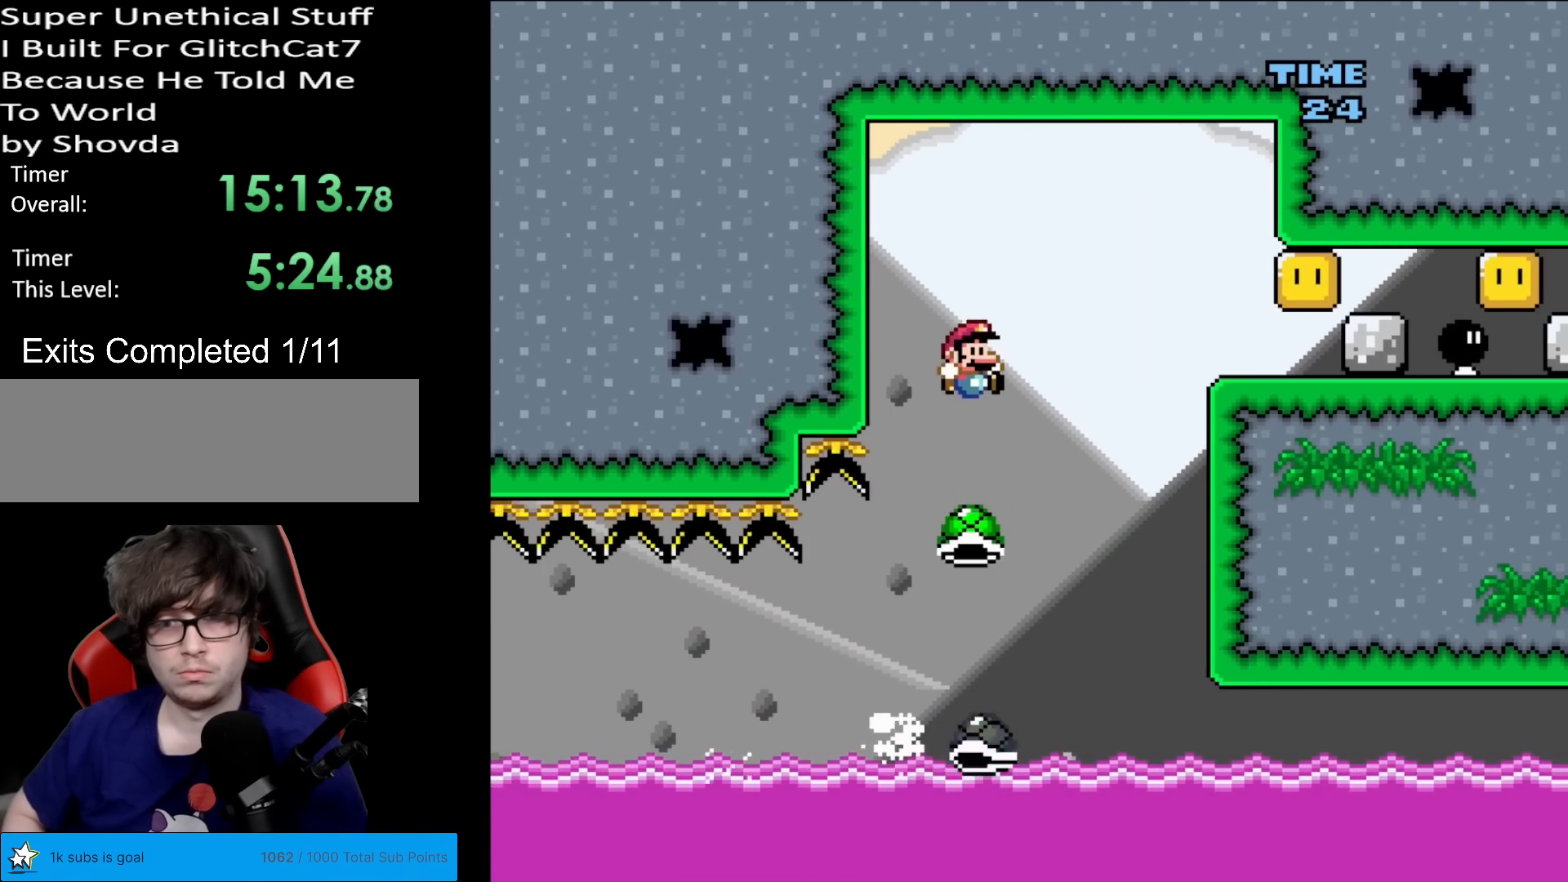
{"buttons": ["B", "Y", "DPAD_RIGHT"], "events": [[100, "DPAD_RIGHT", "up"], [100, "Y", "up"], [150, "Y", "down"], [183, "DPAD_LEFT", "down"], [367, "DPAD_LEFT", "up"], [417, "DPAD_RIGHT", "down"]]}
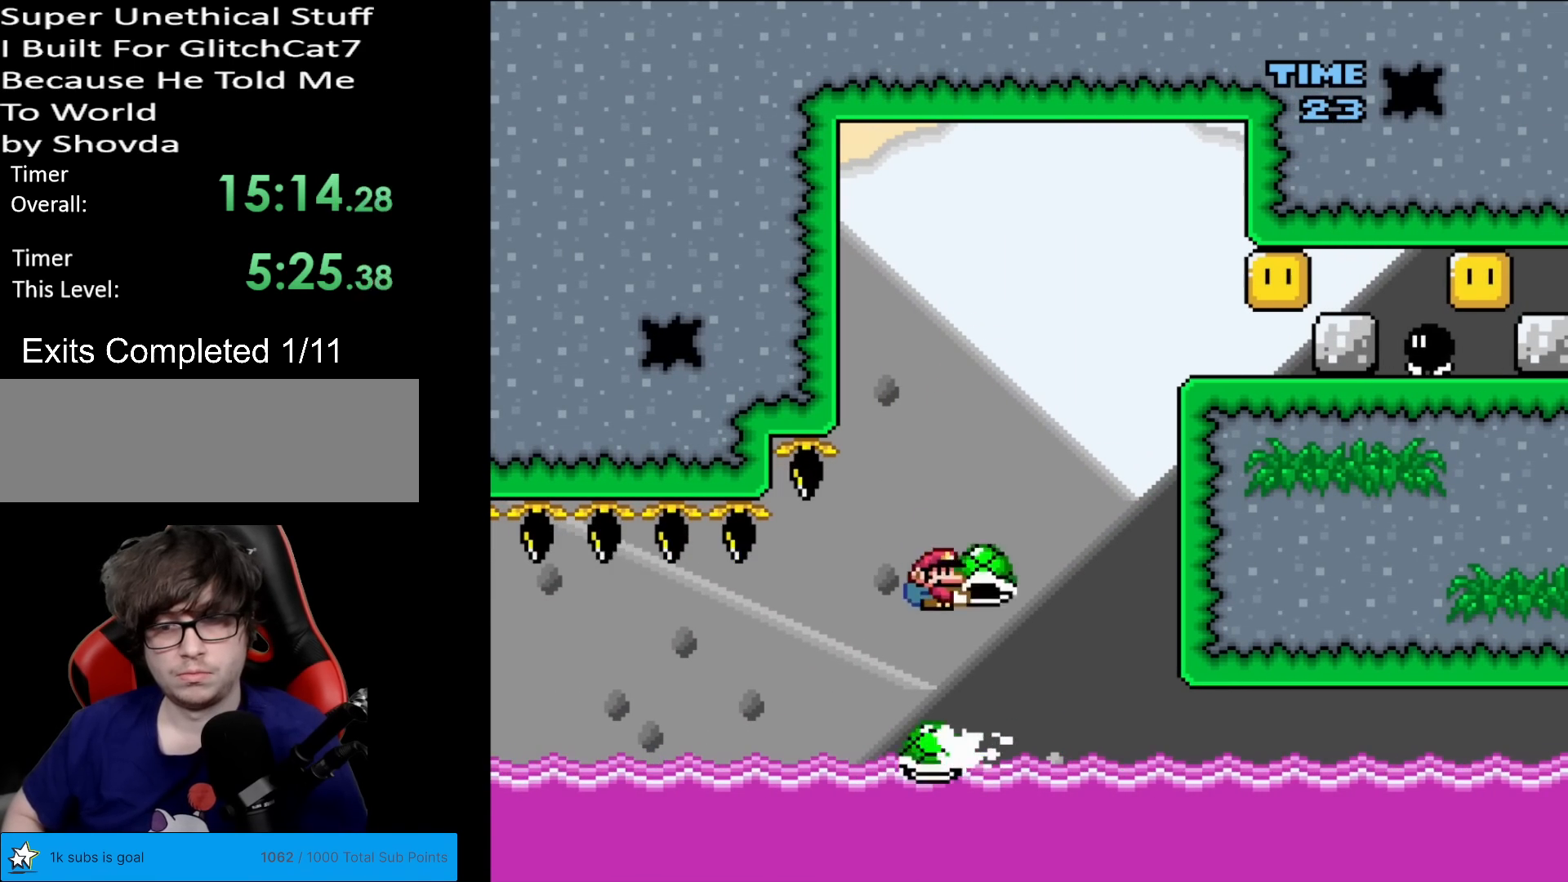
{"buttons": ["B", "Y", "DPAD_RIGHT"], "events": [[17, "DPAD_RIGHT", "up"], [83, "DPAD_LEFT", "down"], [200, "DPAD_LEFT", "up"], [467, "DPAD_RIGHT", "down"]]}
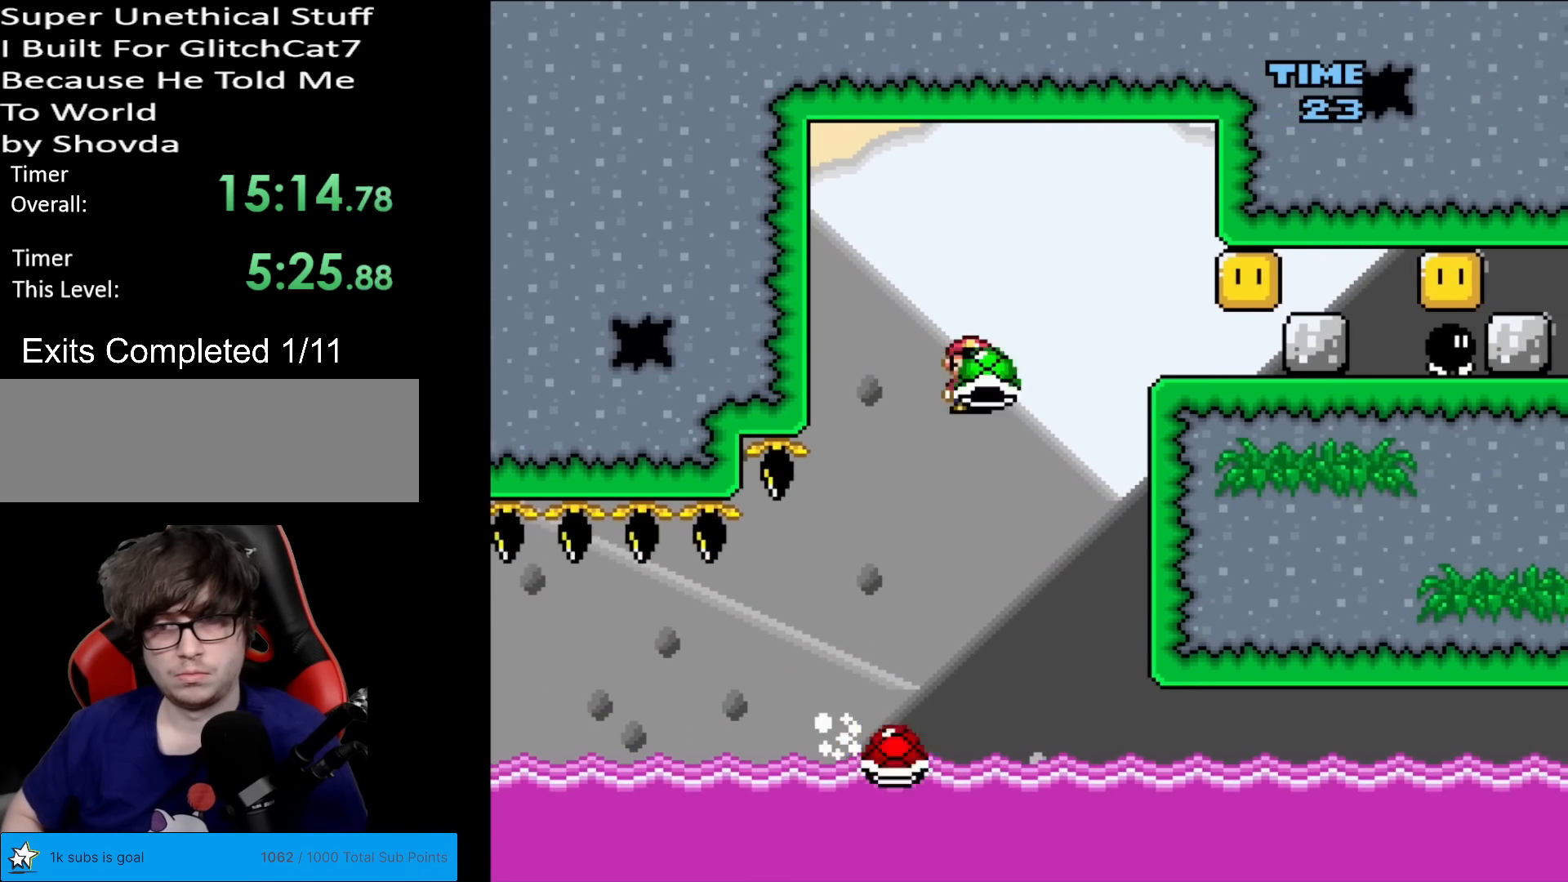
{"buttons": ["Y", "DPAD_RIGHT"], "events": [[50, "DPAD_RIGHT", "up"], [83, "Y", "up"], [133, "DPAD_LEFT", "down"], [133, "Y", "down"], [283, "DPAD_LEFT", "up"], [300, "DPAD_RIGHT", "down"], [367, "B", "up"]]}
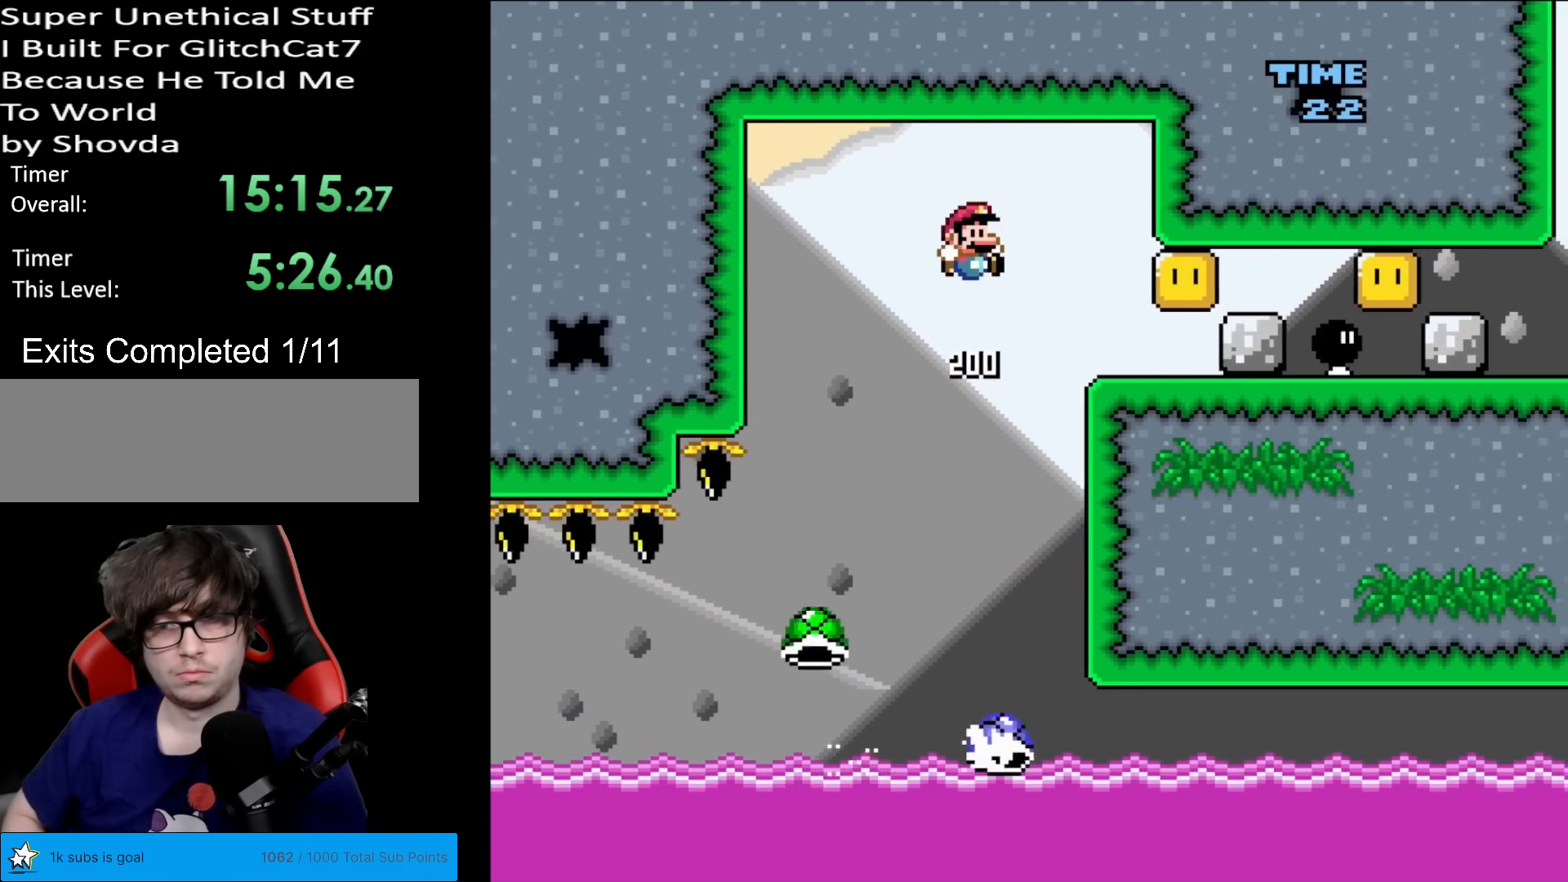
{"buttons": ["Y", "DPAD_RIGHT"], "events": [[33, "B", "down"], [67, "B", "up"], [400, "B", "down"], [484, "B", "up"]]}
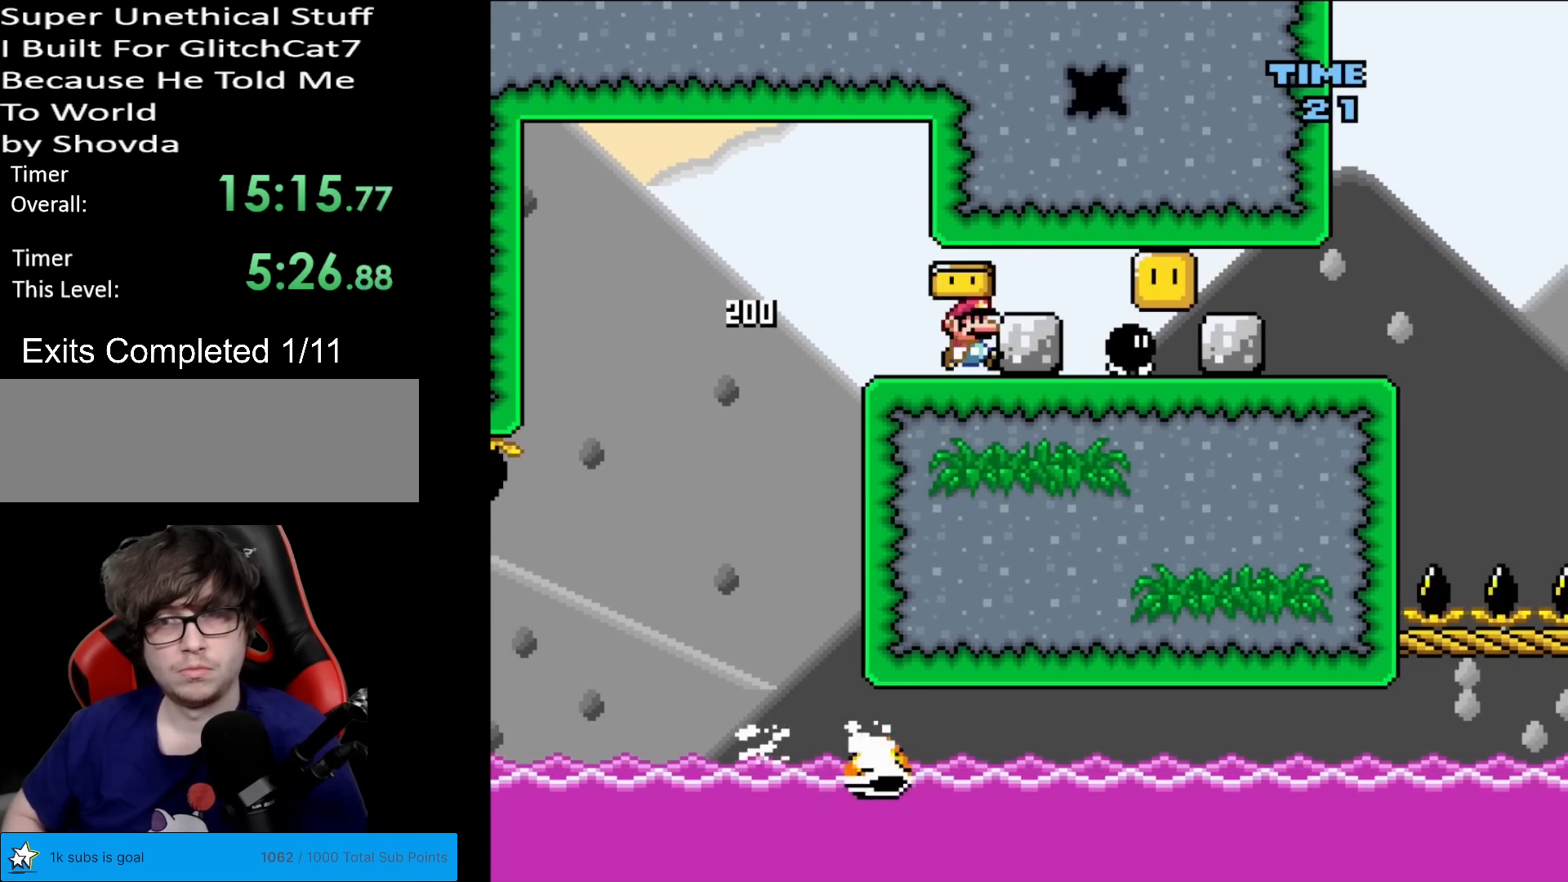
{"buttons": ["Y", "DPAD_RIGHT"], "events": [[100, "B", "down"], [300, "B", "up"]]}
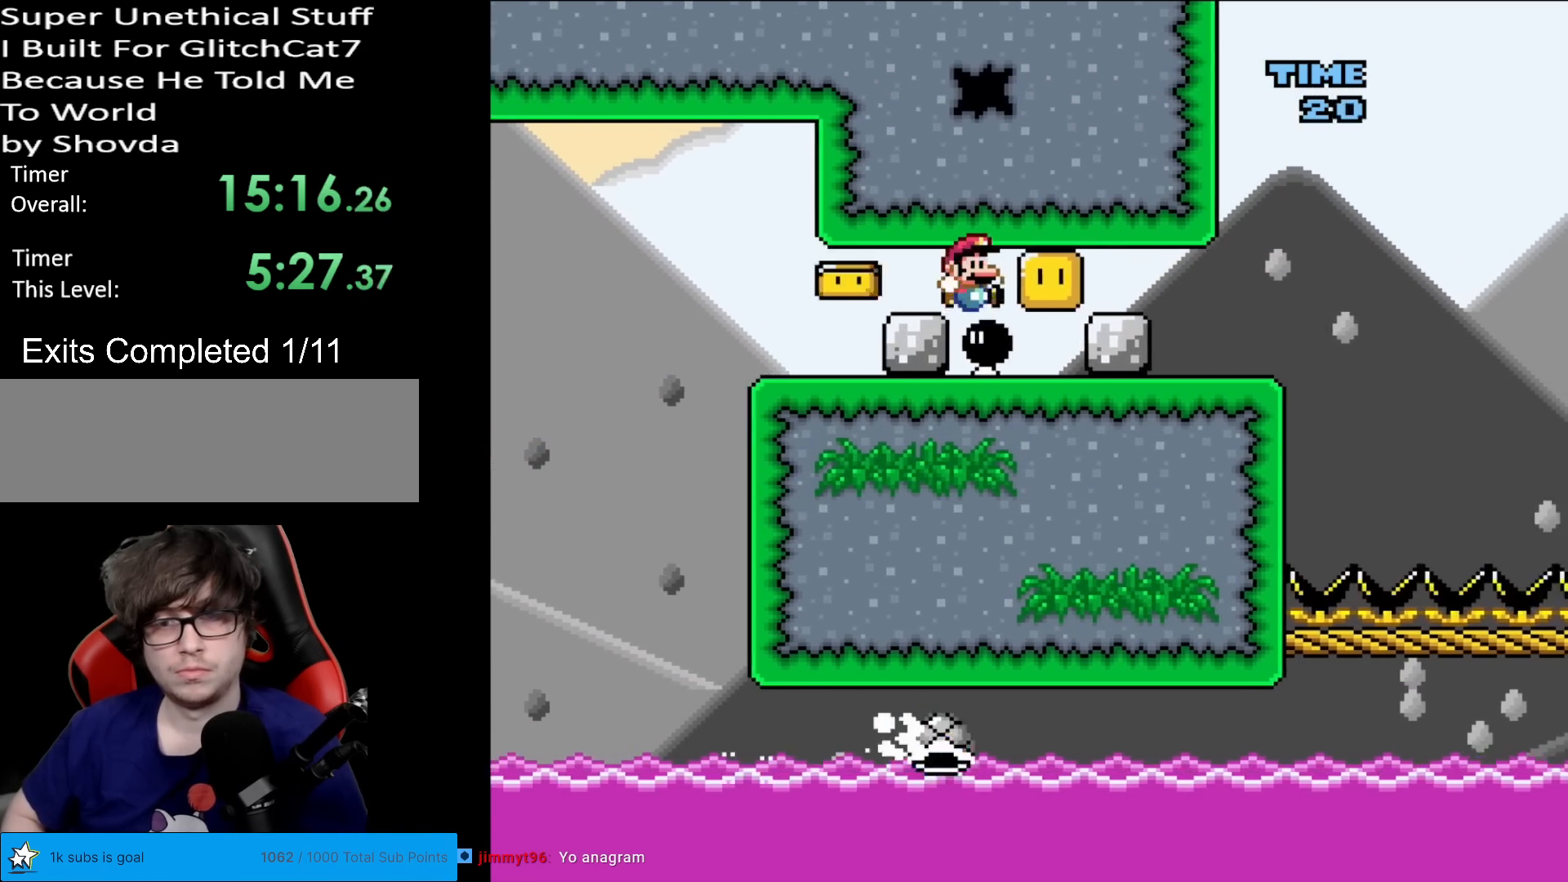
{"buttons": ["B", "Y", "DPAD_RIGHT"], "events": [[434, "B", "down"]]}
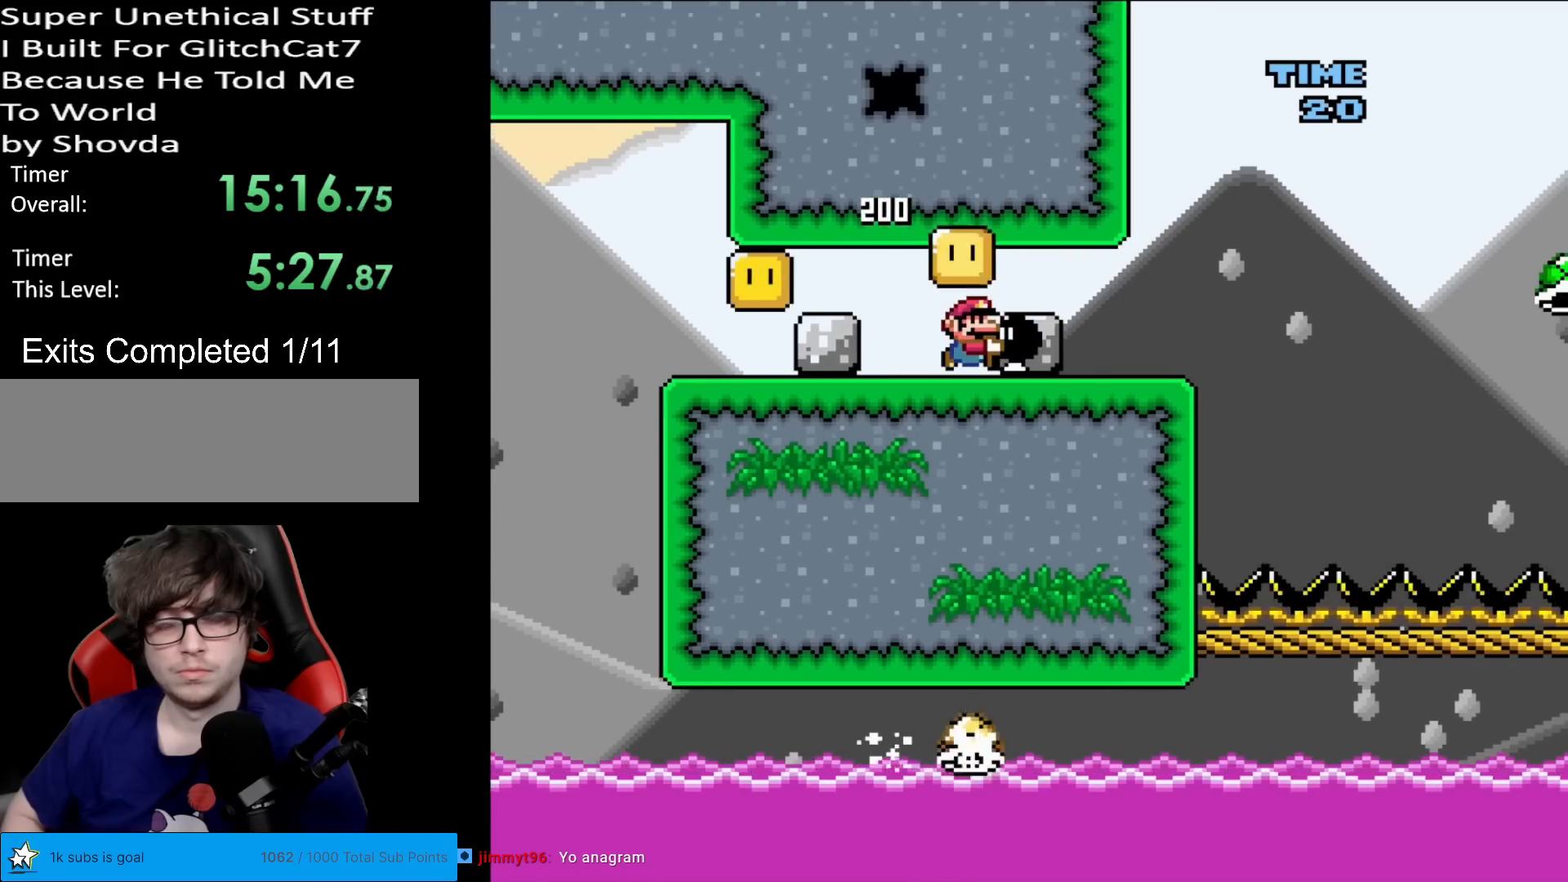
{"buttons": ["DPAD_RIGHT"], "events": [[33, "B", "up"], [116, "B", "down"], [266, "B", "up"], [433, "Y", "up"]]}
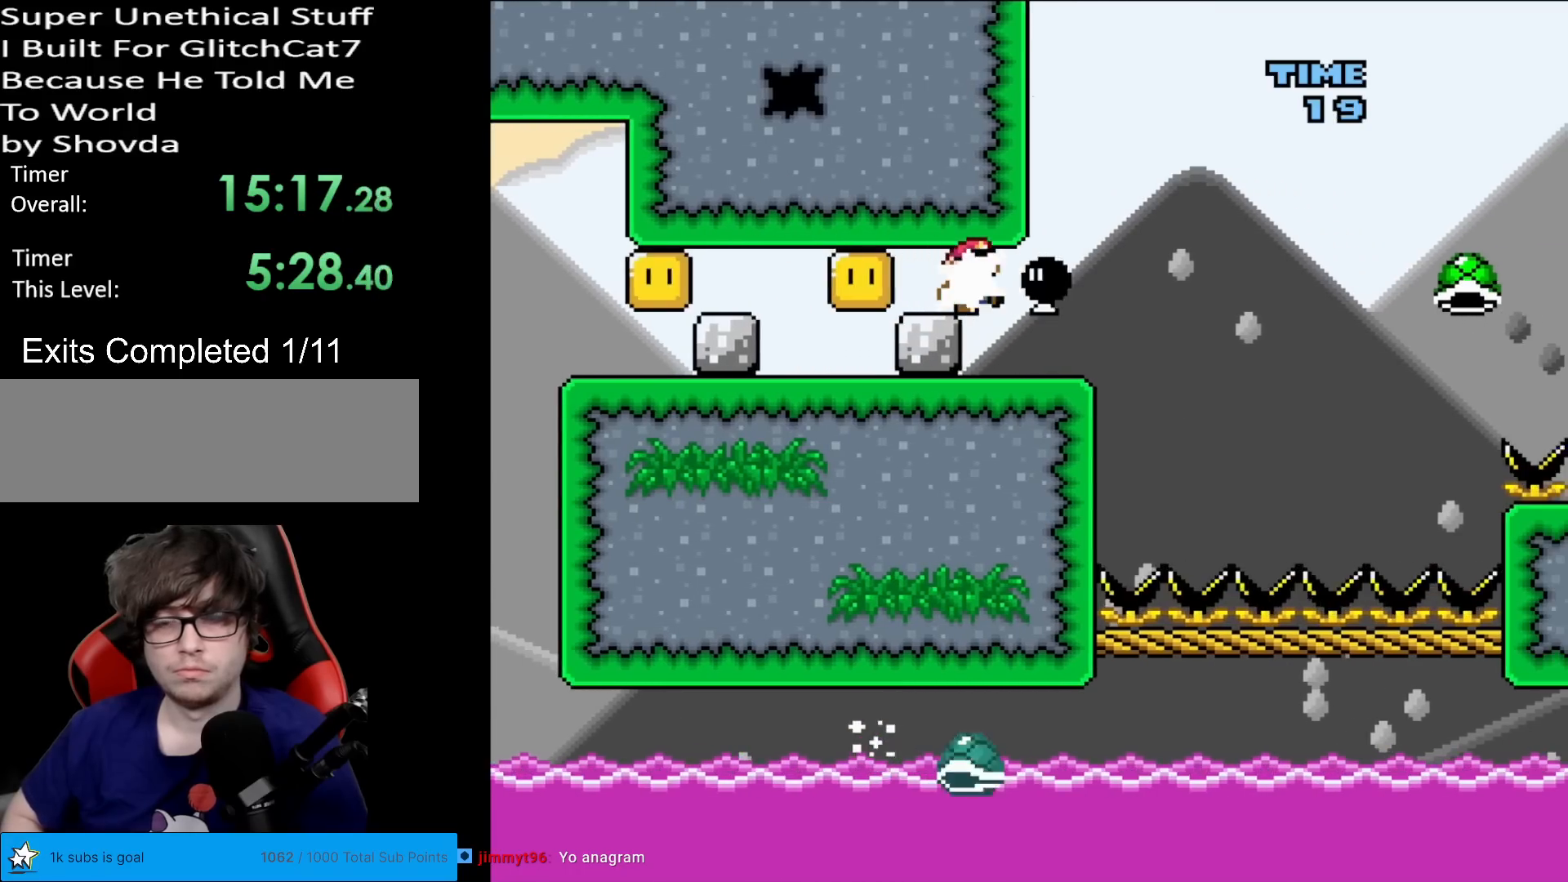
{"buttons": ["X"], "events": [[50, "DPAD_RIGHT", "up"], [67, "DPAD_LEFT", "down"], [67, "X", "down"], [200, "DPAD_LEFT", "up"], [317, "DPAD_RIGHT", "down"], [384, "DPAD_RIGHT", "up"]]}
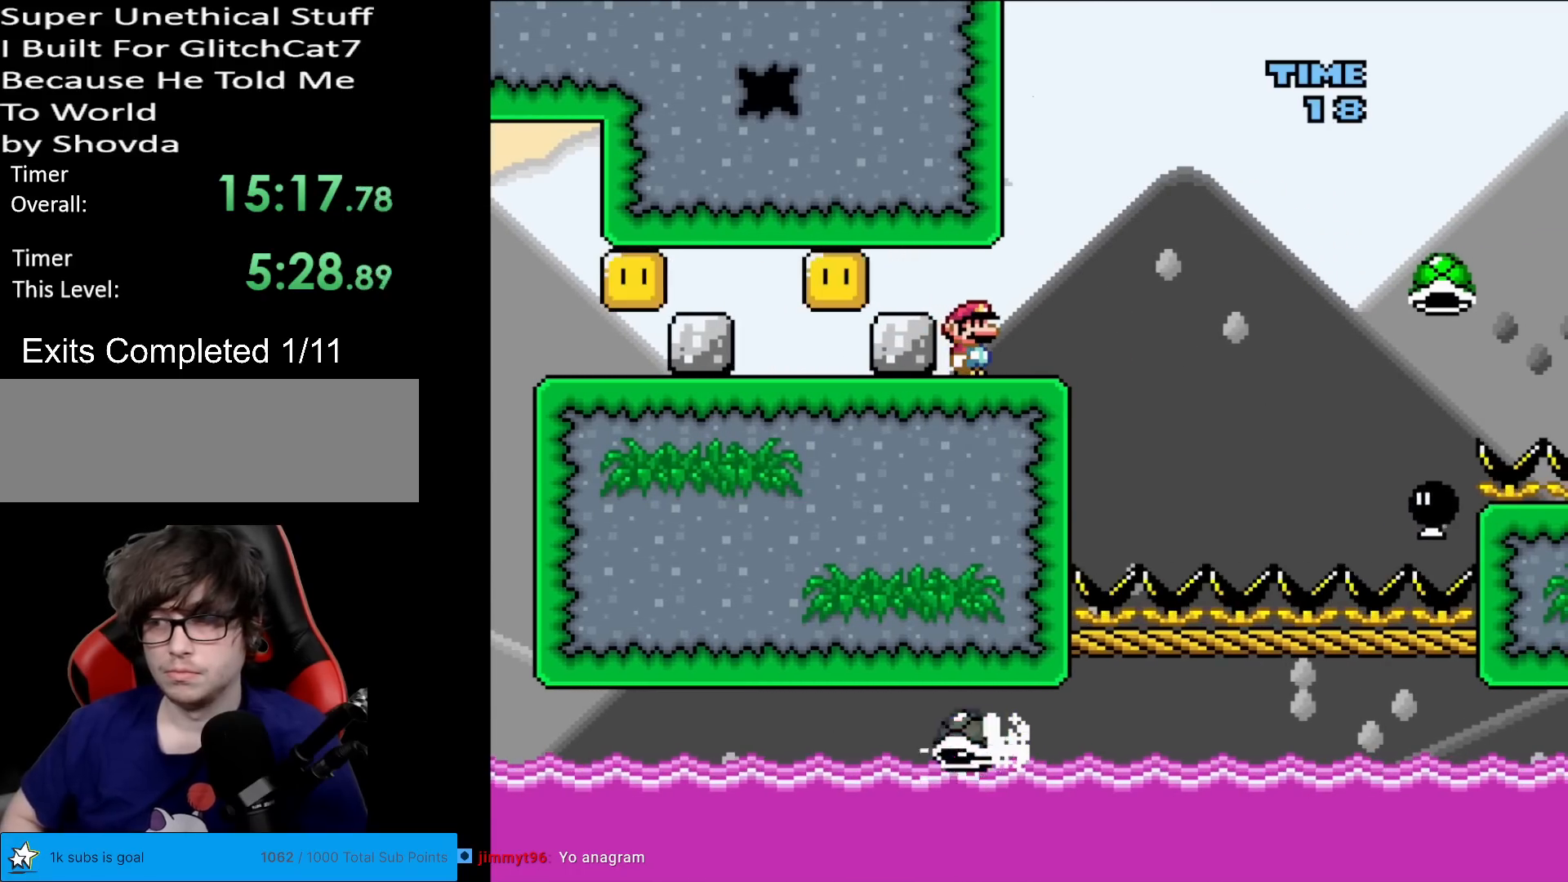
{"buttons": ["X"], "events": [[250, "DPAD_RIGHT", "down"], [350, "DPAD_RIGHT", "up"]]}
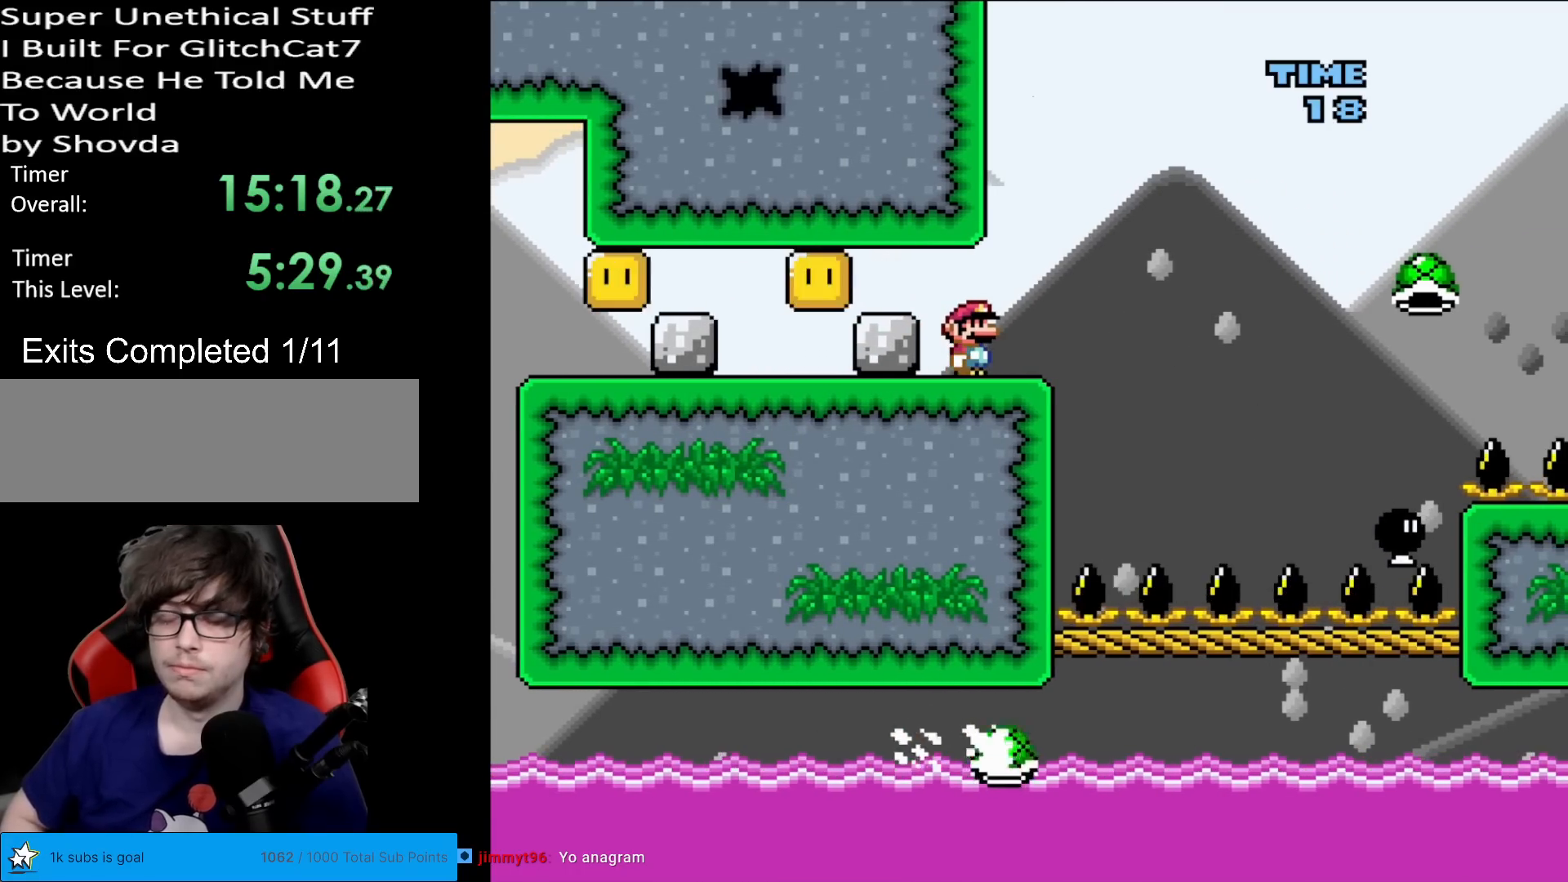
{"buttons": ["X"], "events": []}
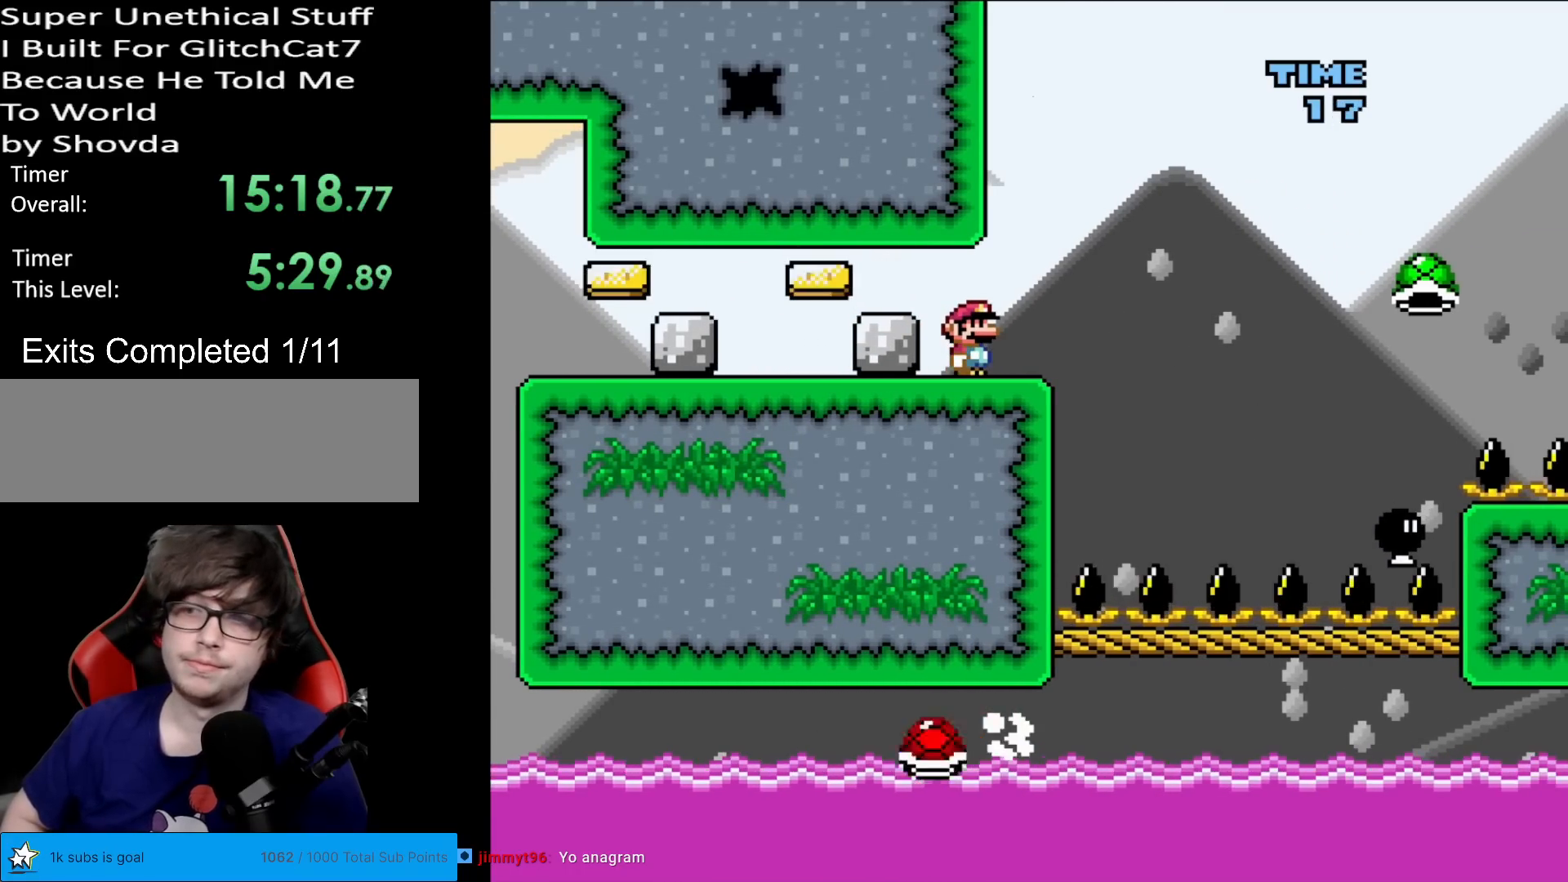
{"buttons": ["X"], "events": [[100, "DPAD_RIGHT", "down"], [116, "DPAD_RIGHT", "up"]]}
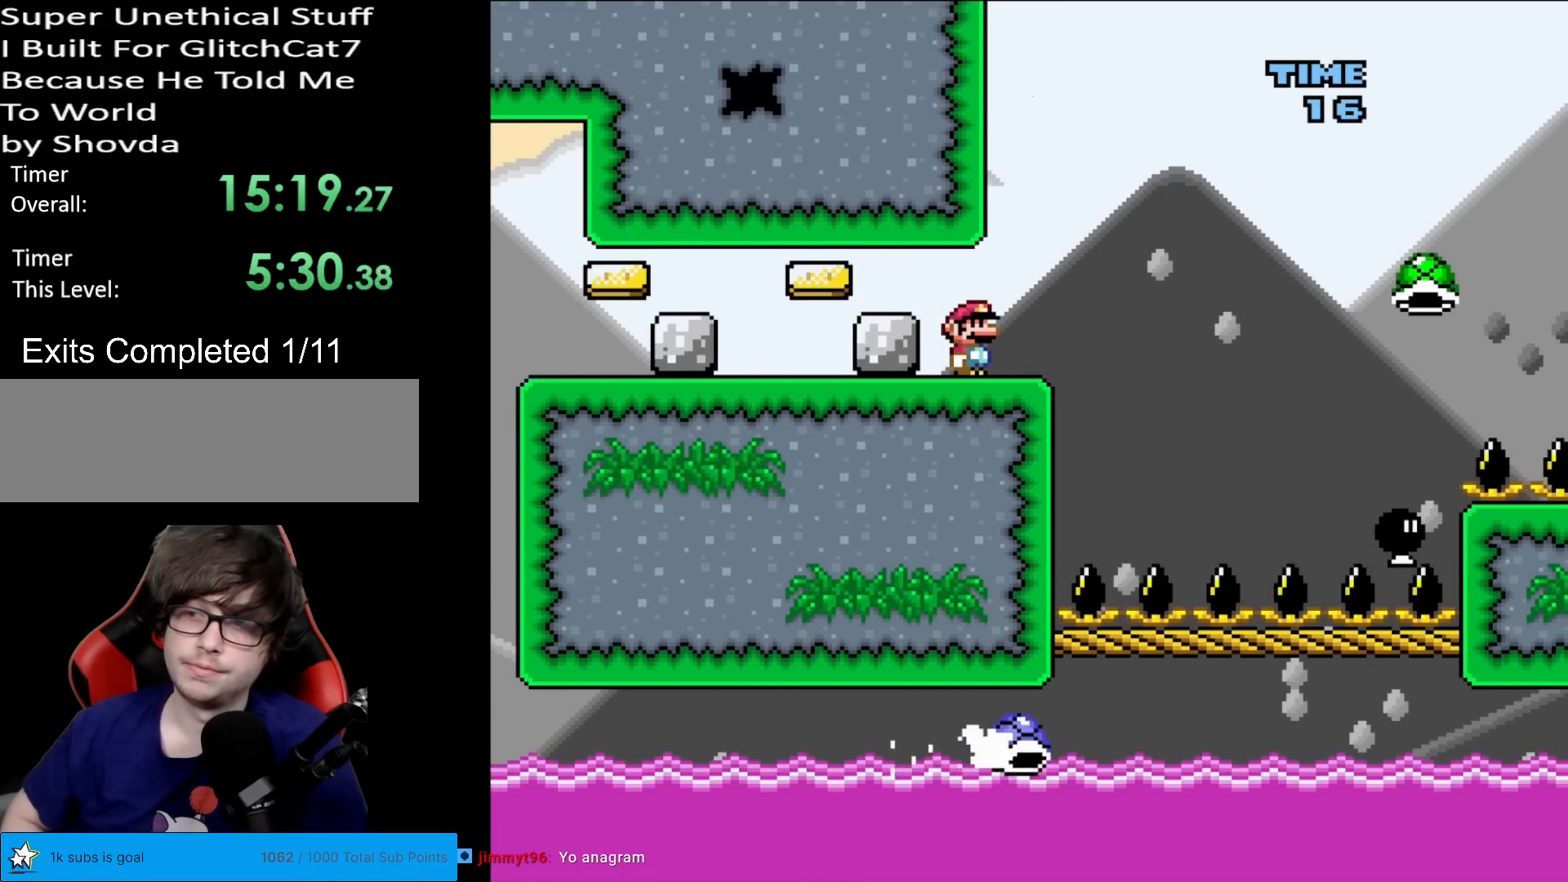
{"buttons": ["X"], "events": []}
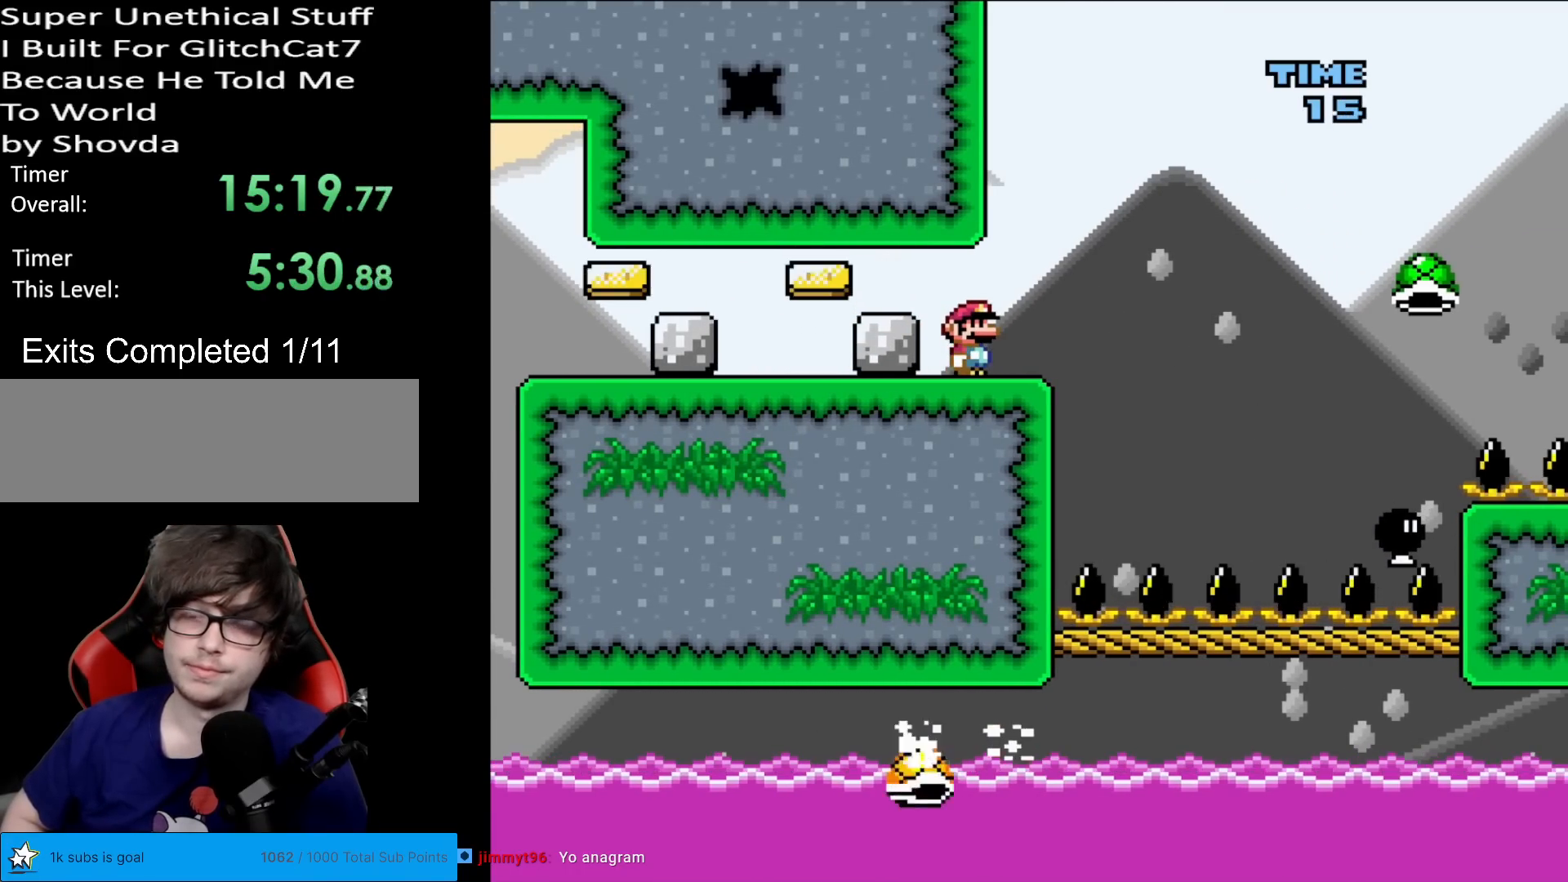
{"buttons": ["X"], "events": []}
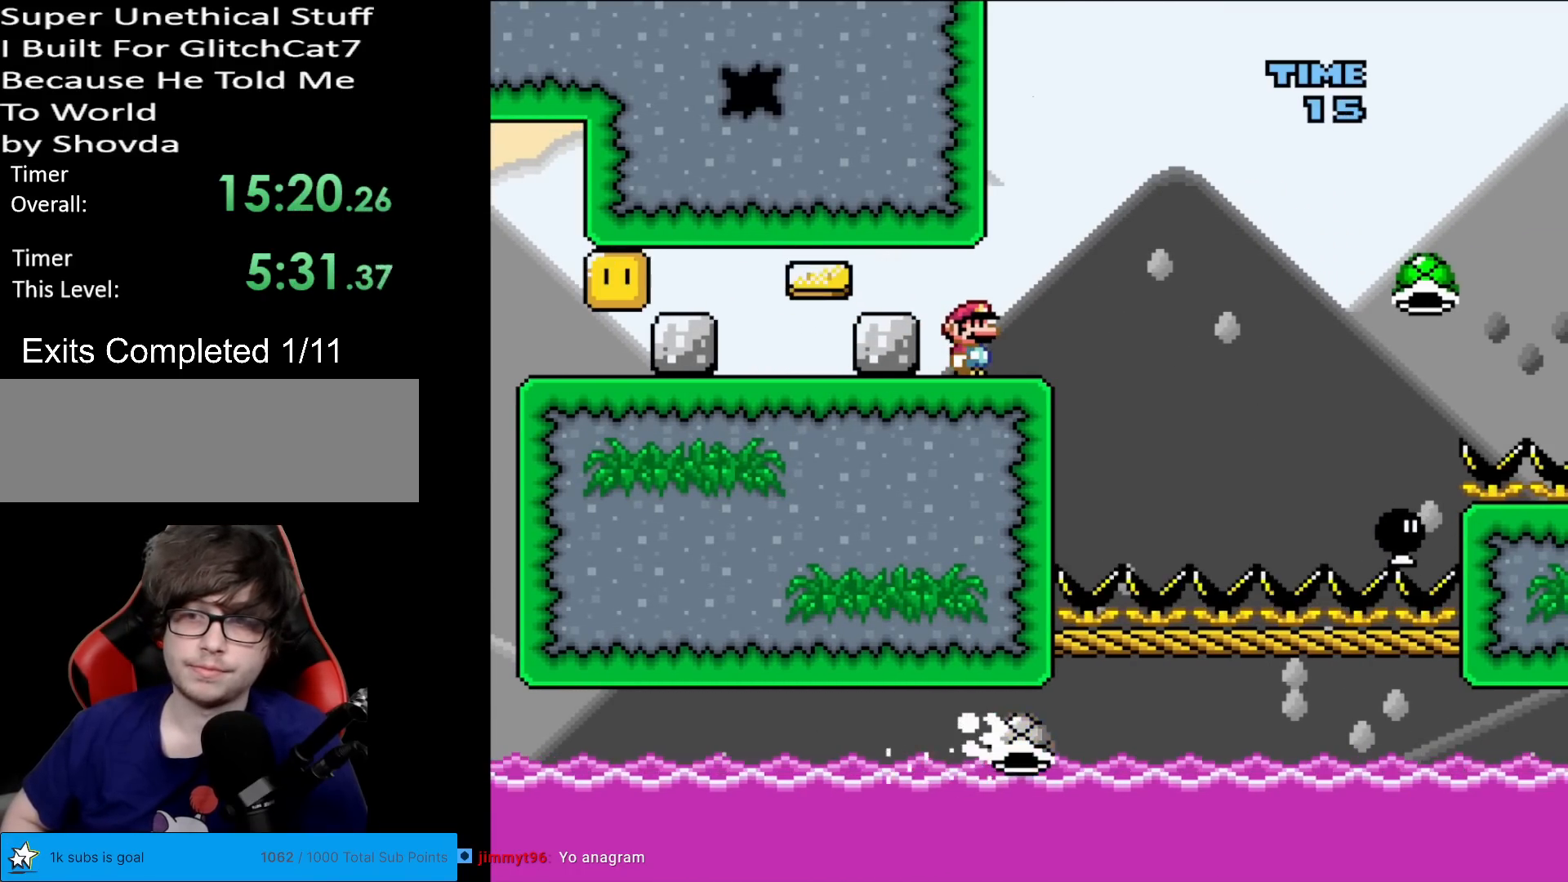
{"buttons": ["X"], "events": []}